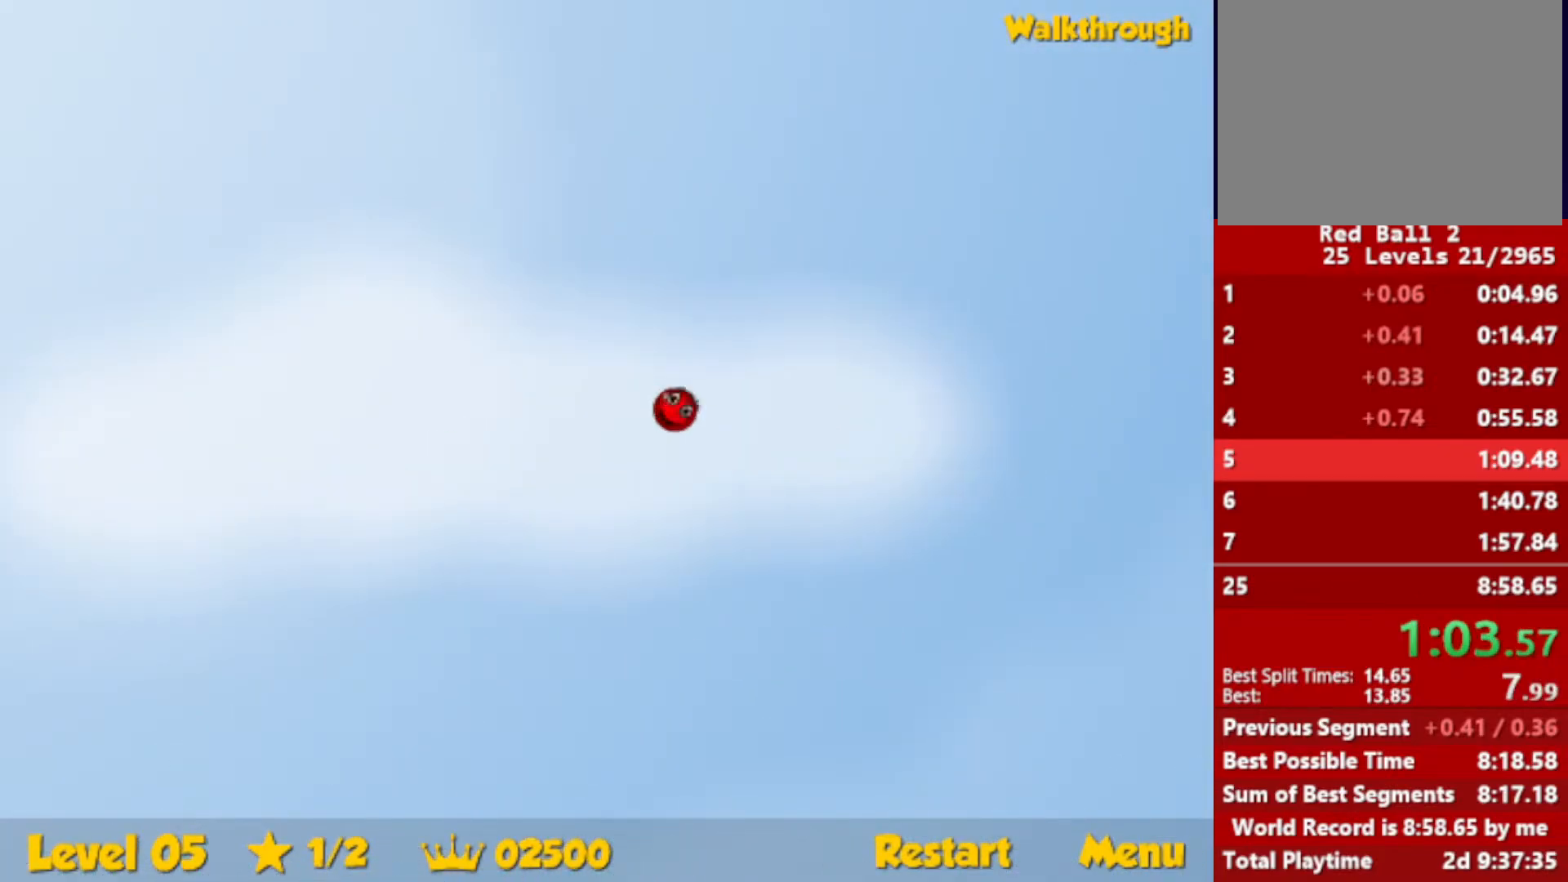
Gameplay with keyboard; each line is a JSON object with the keys held at the frame after it. "events" lists presses ("down") and releases ("up") of "down", "escape", "left", "r", "right" and "up" between this image and that frame as [ms after this image, input, new state], when the widget could be followed in between. No other keys are recorded. Mouse input is not recorded.
{"keys": ["right", "up"], "events": []}
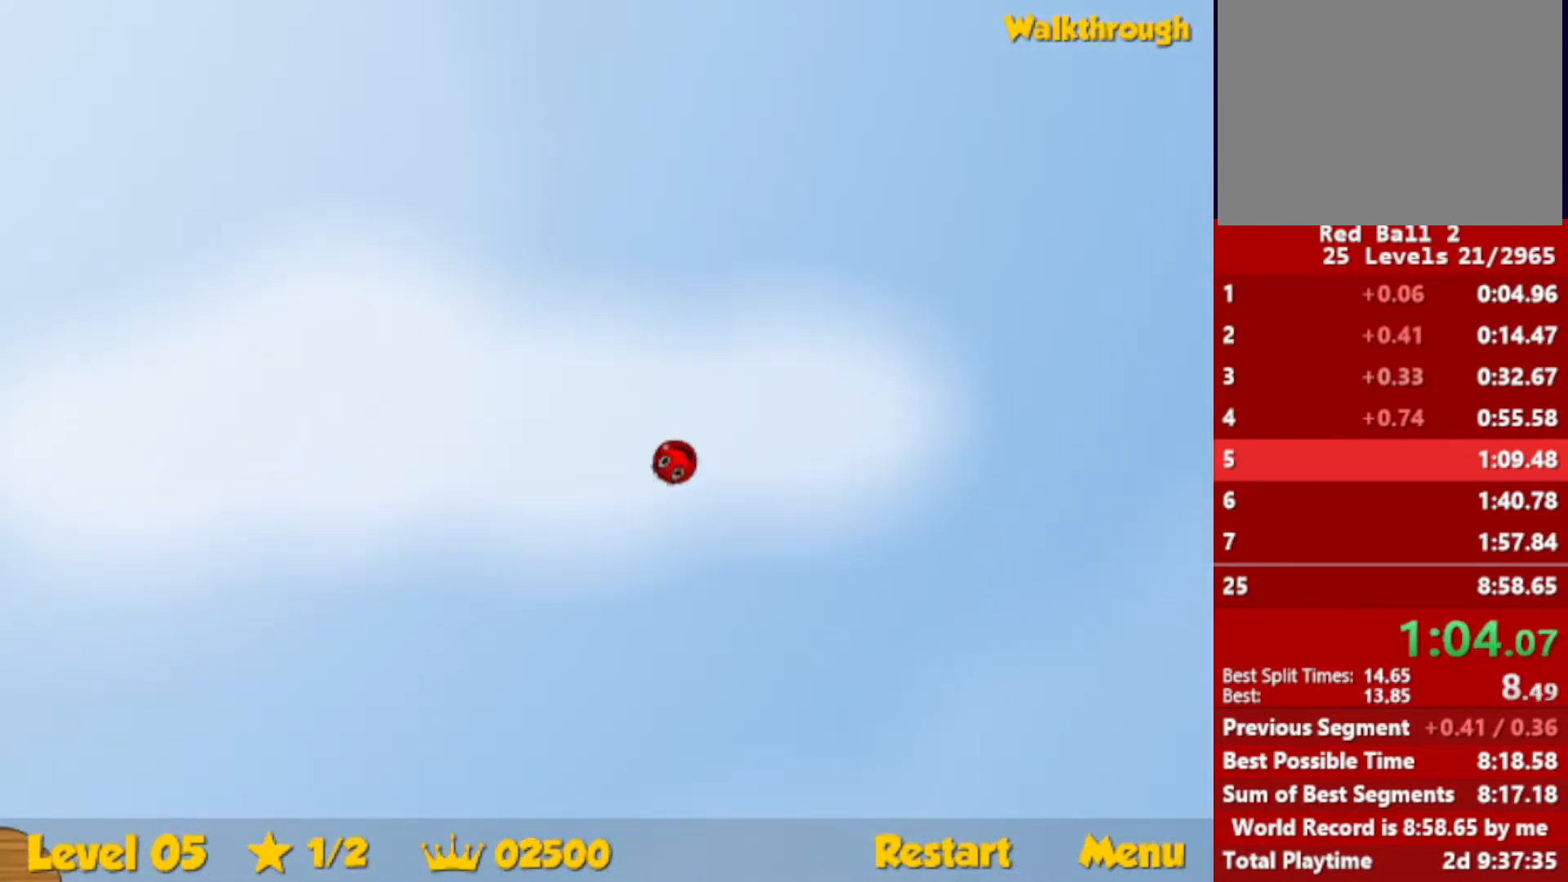
{"keys": ["right", "up"], "events": []}
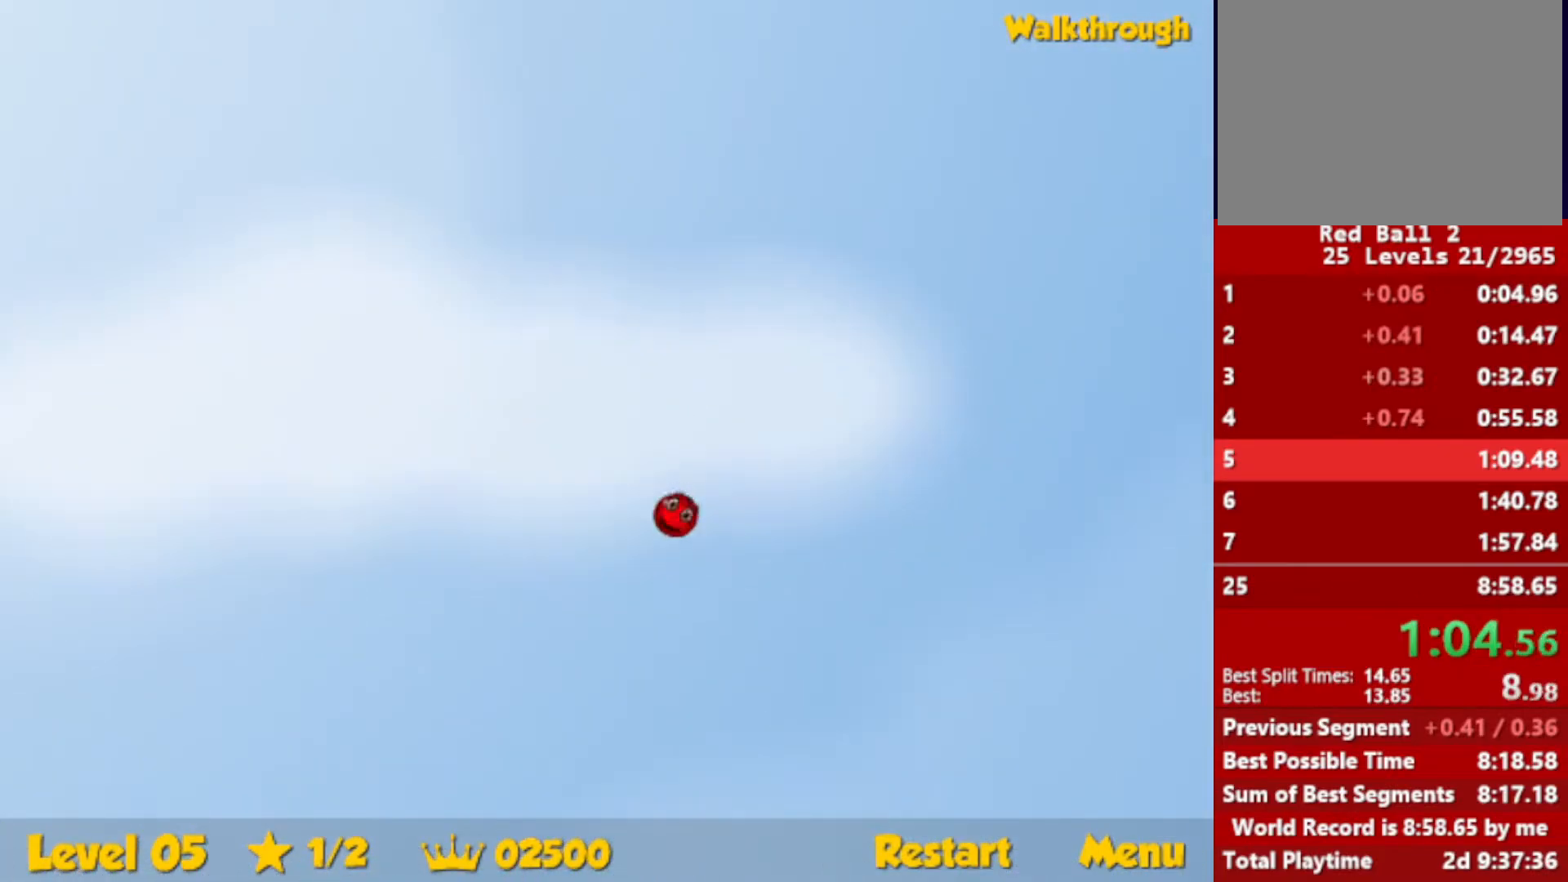
{"keys": ["right", "up"], "events": []}
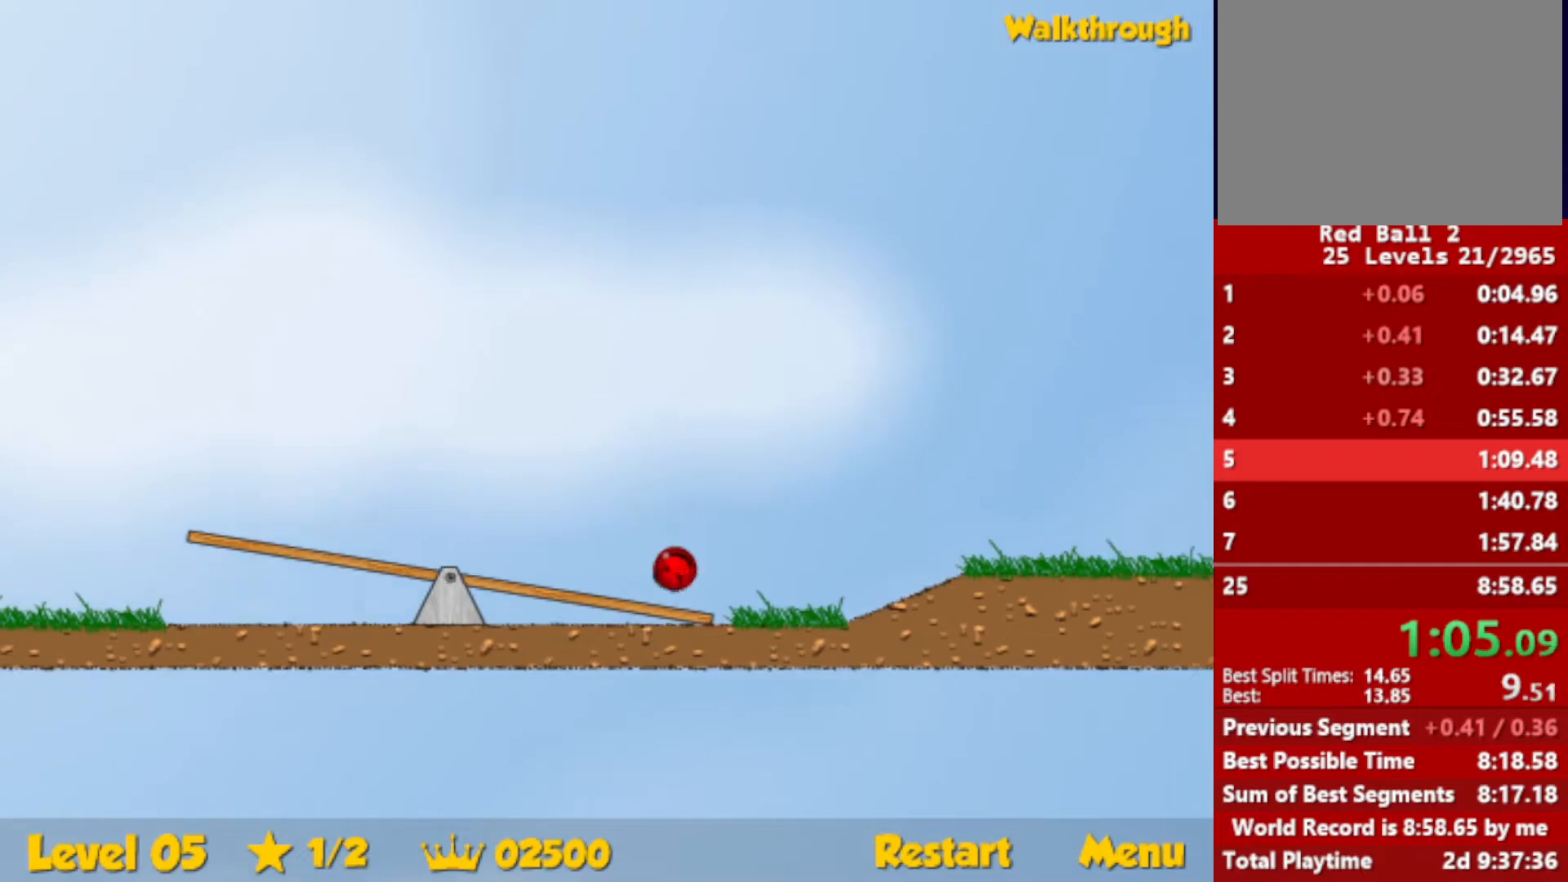
{"keys": ["right", "up"], "events": []}
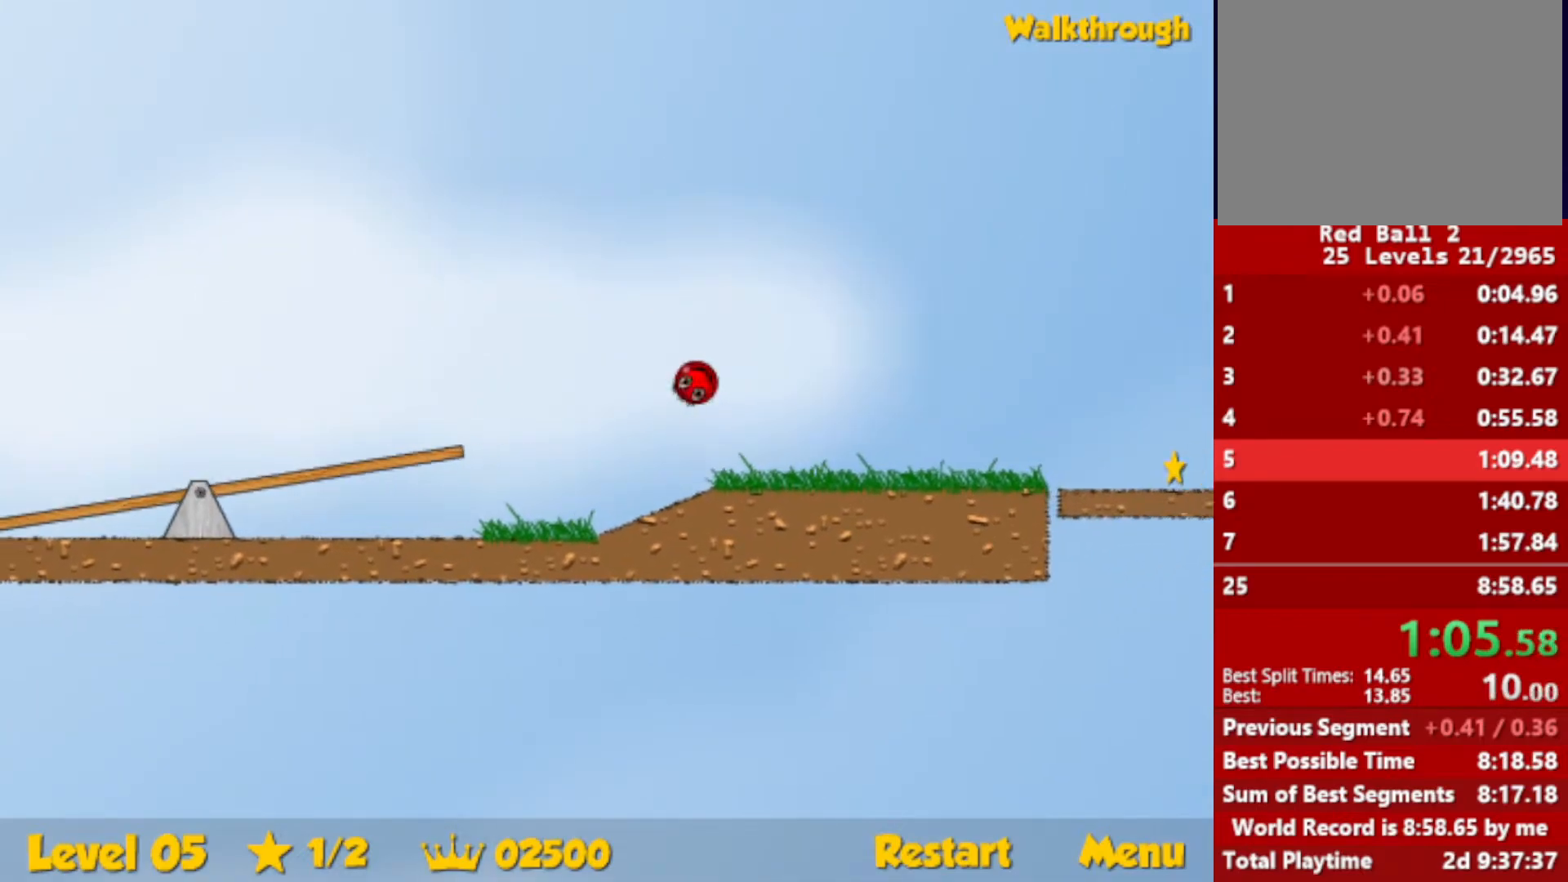
{"keys": ["right"], "events": [[133, "up", "up"]]}
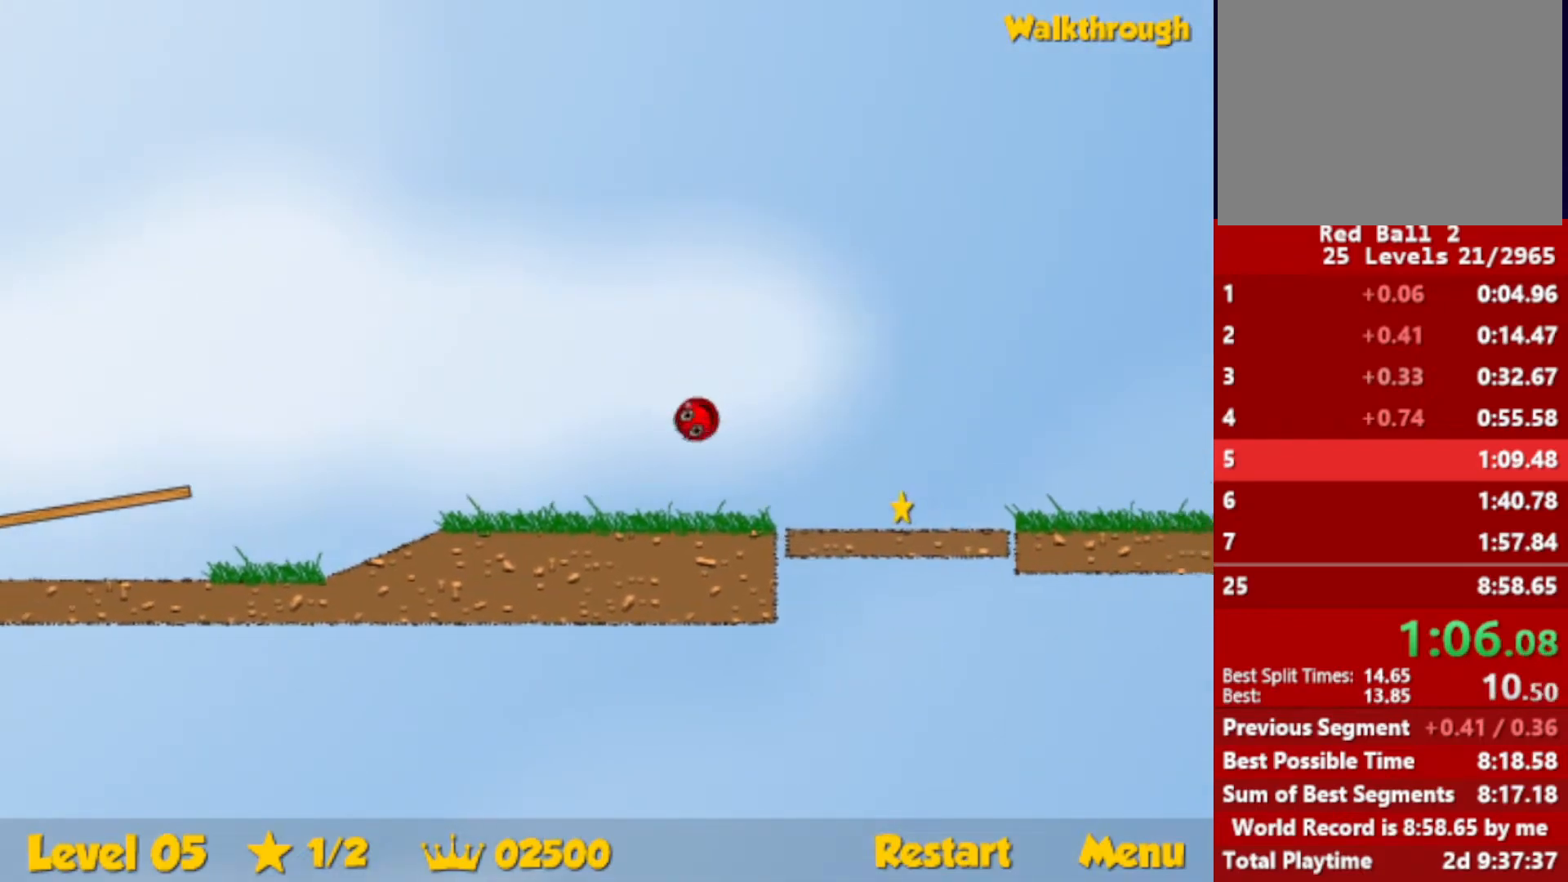
{"keys": ["right"], "events": []}
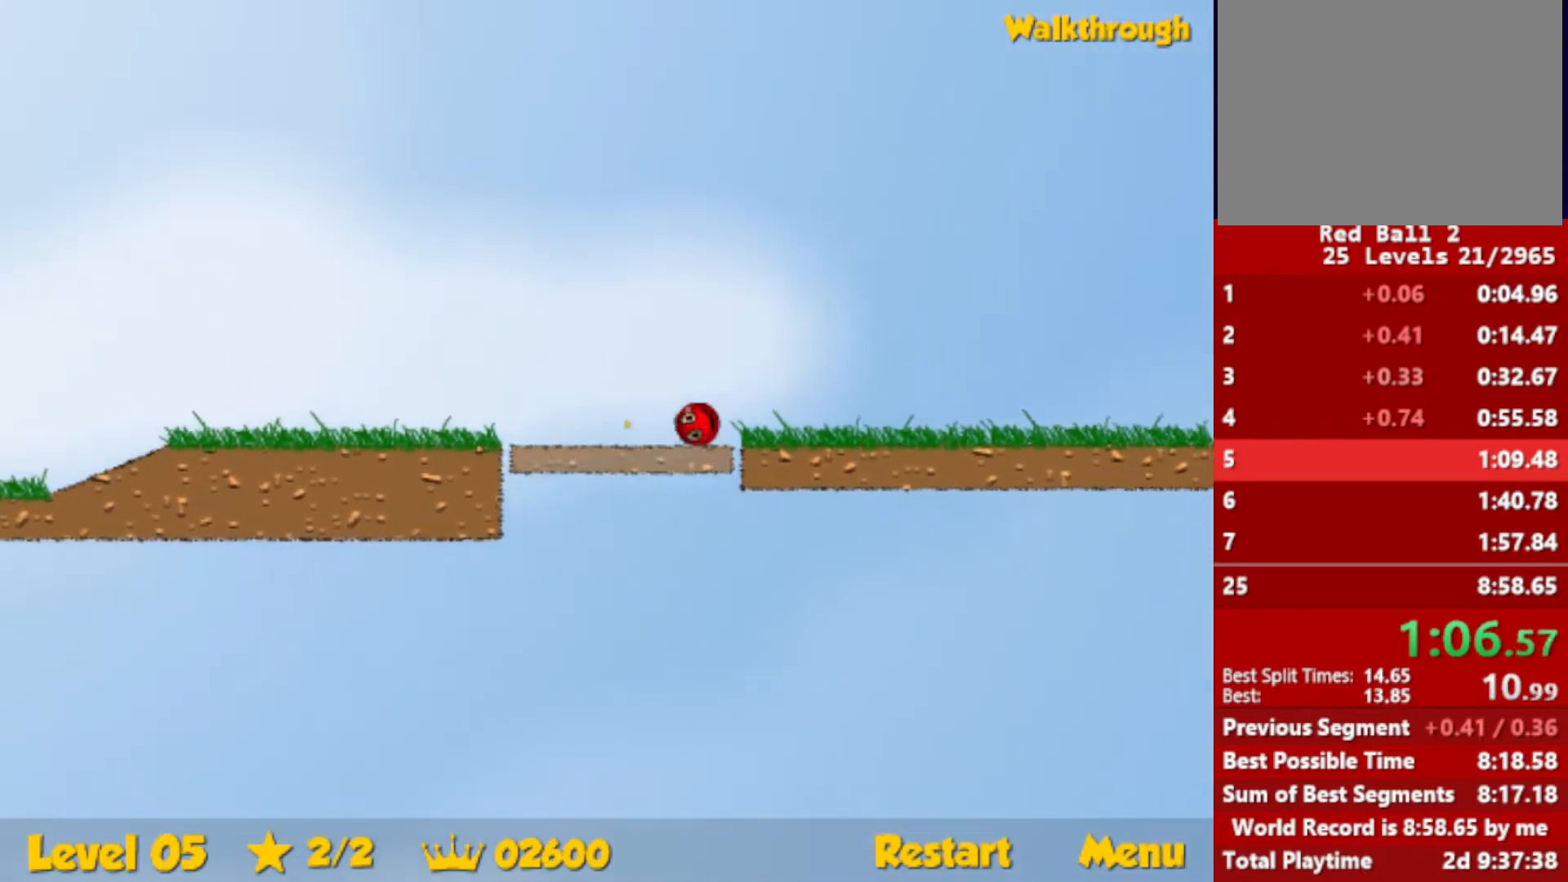
{"keys": ["right", "up"], "events": [[266, "up", "down"]]}
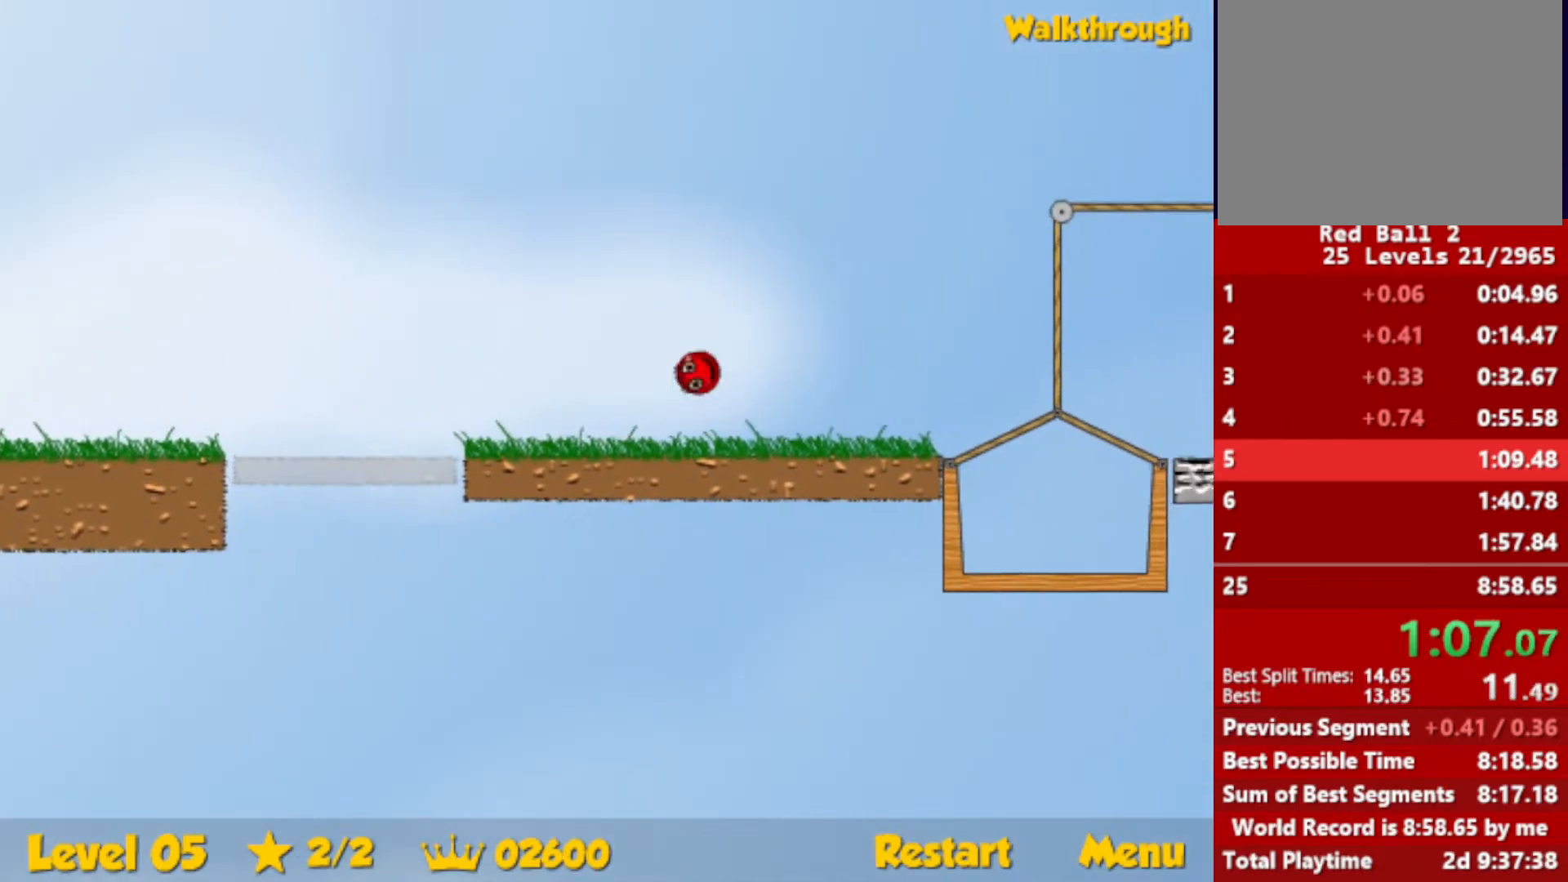
{"keys": ["right", "up"], "events": []}
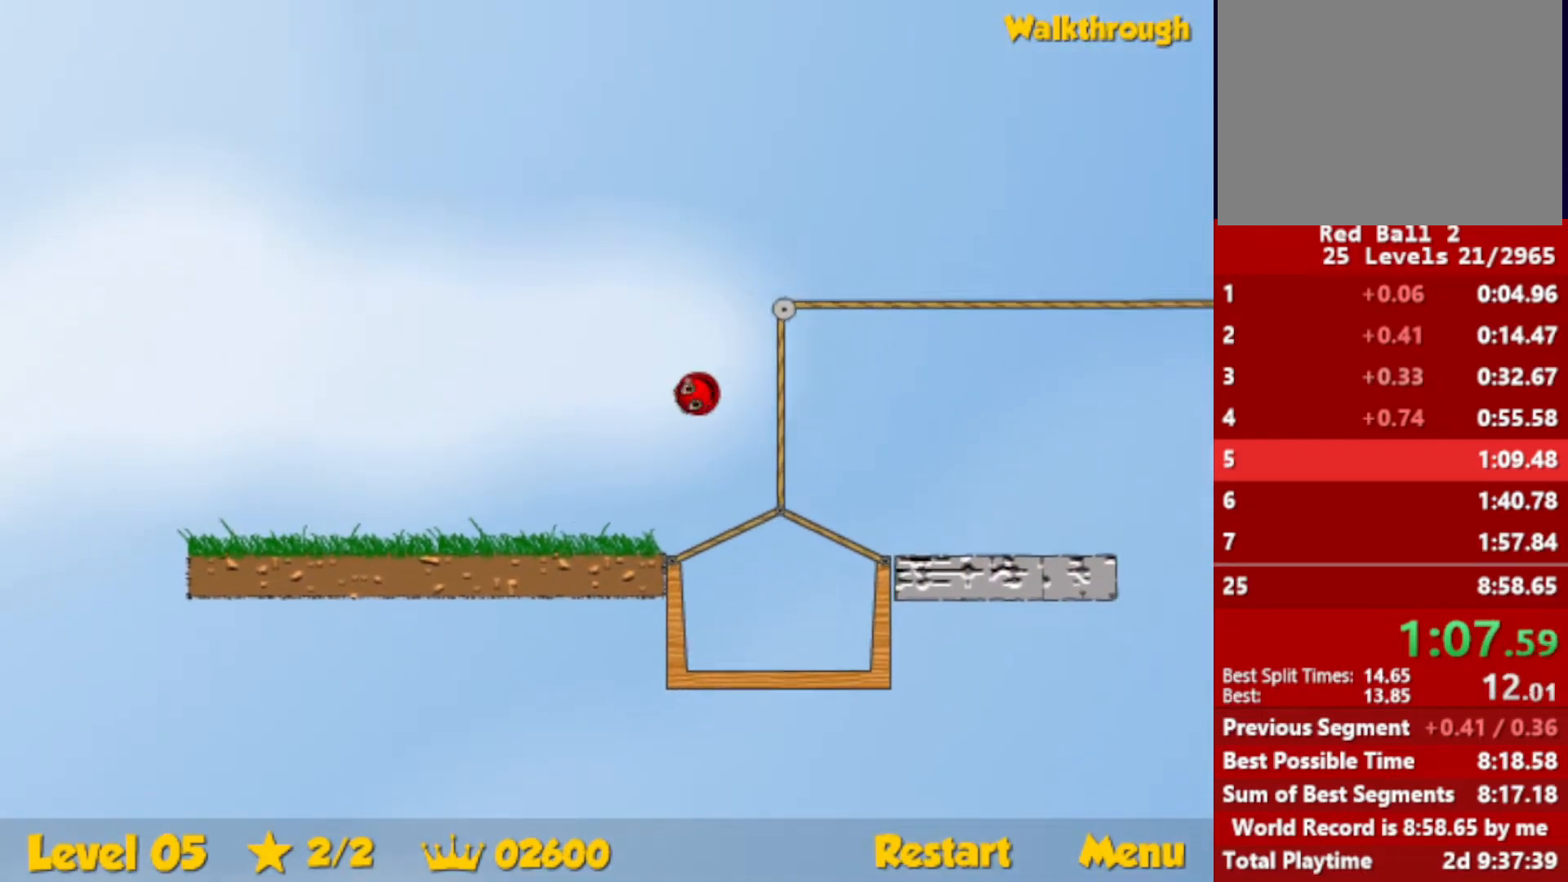
{"keys": ["right", "up"], "events": []}
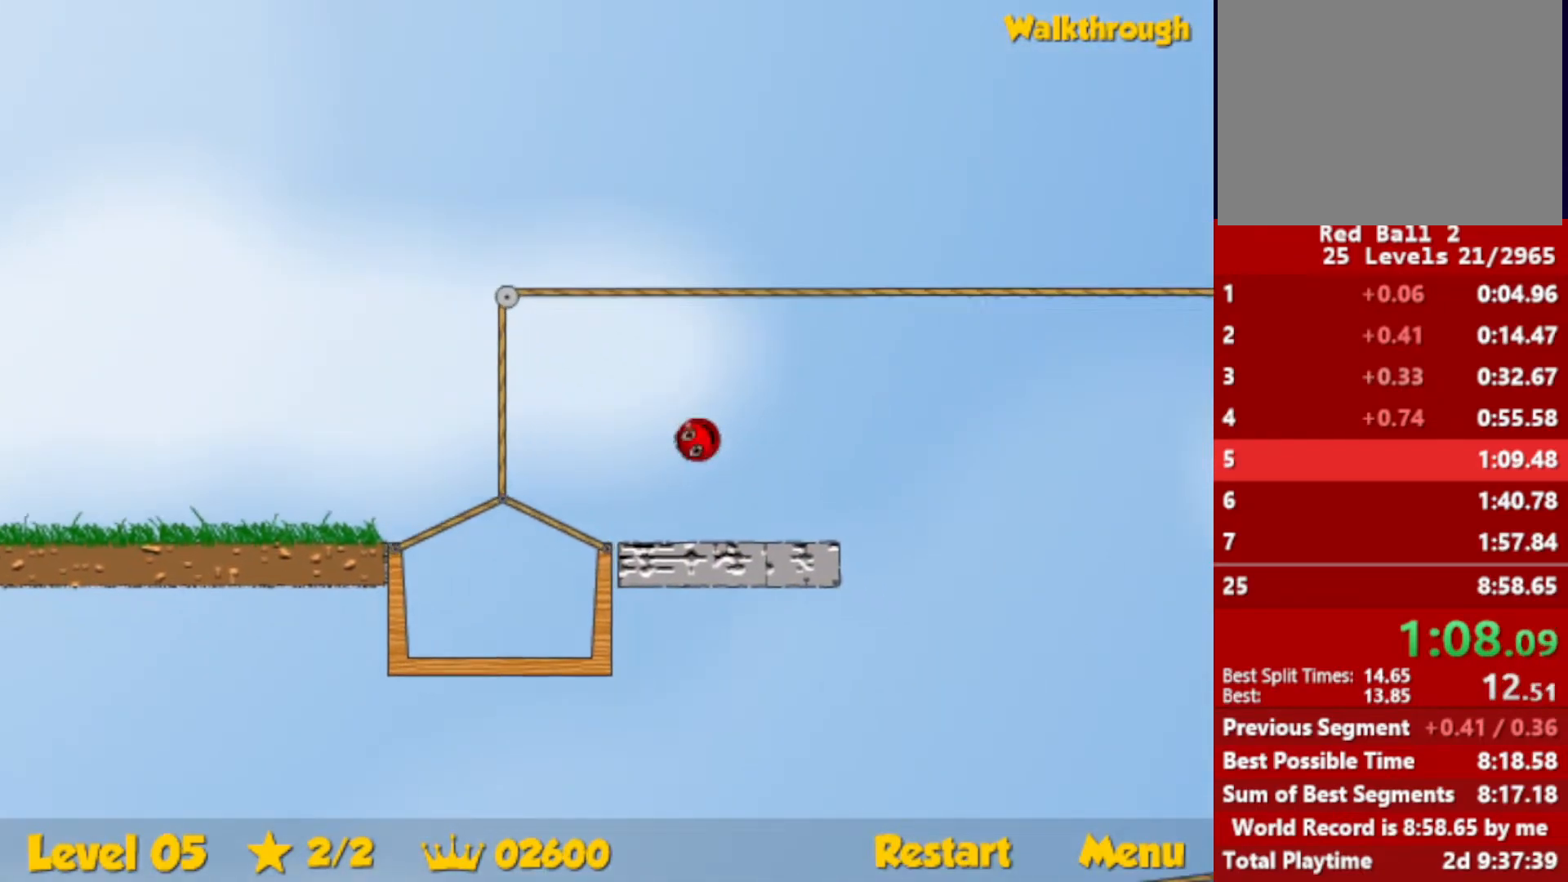
{"keys": ["right", "up"], "events": []}
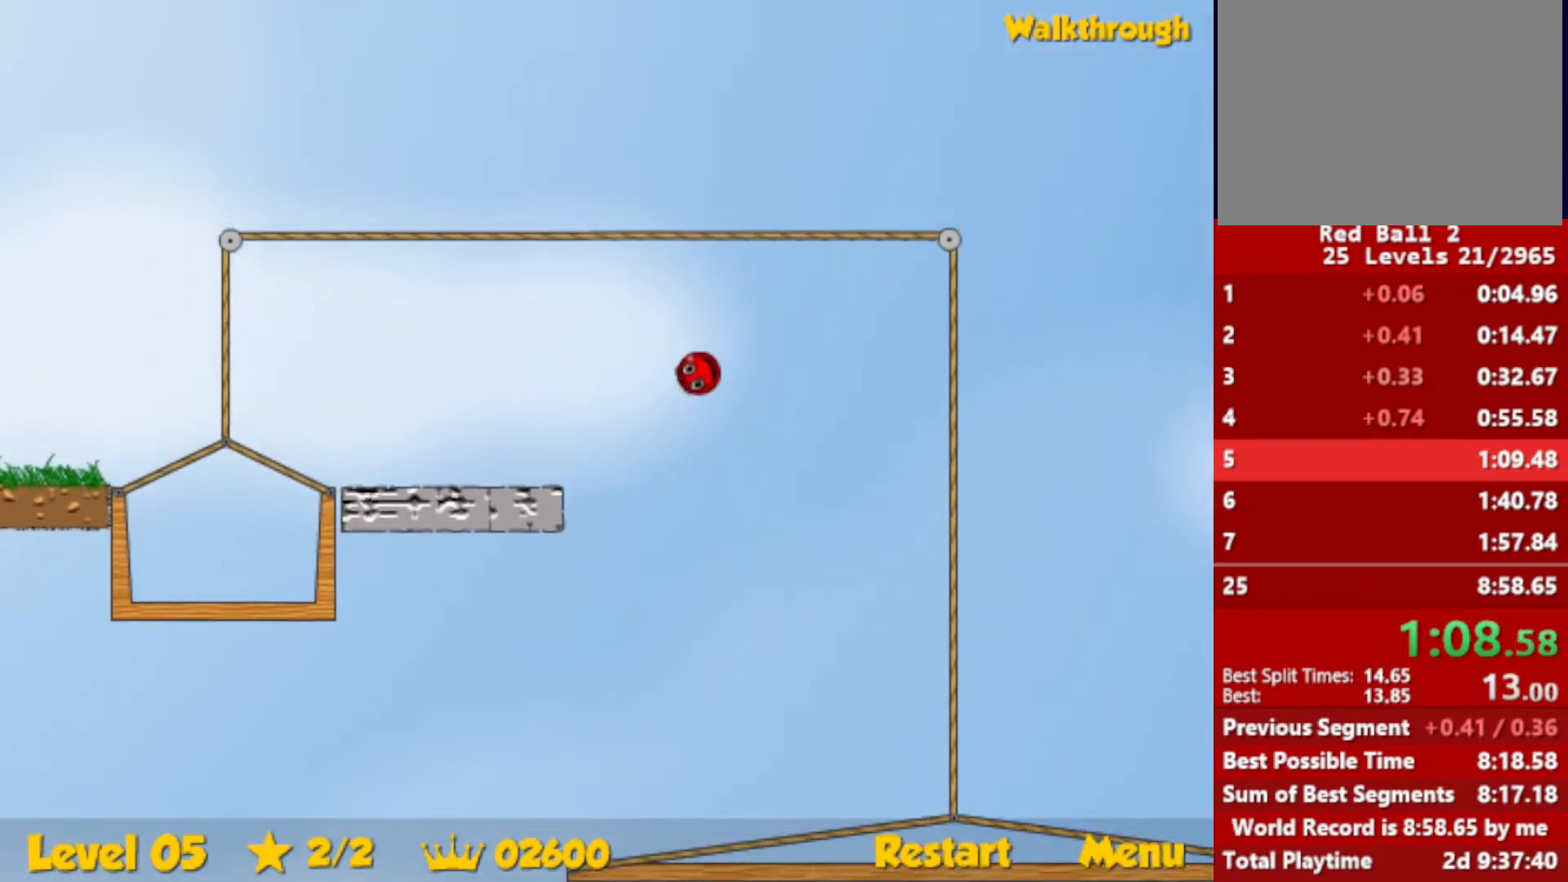
{"keys": ["right", "up"], "events": []}
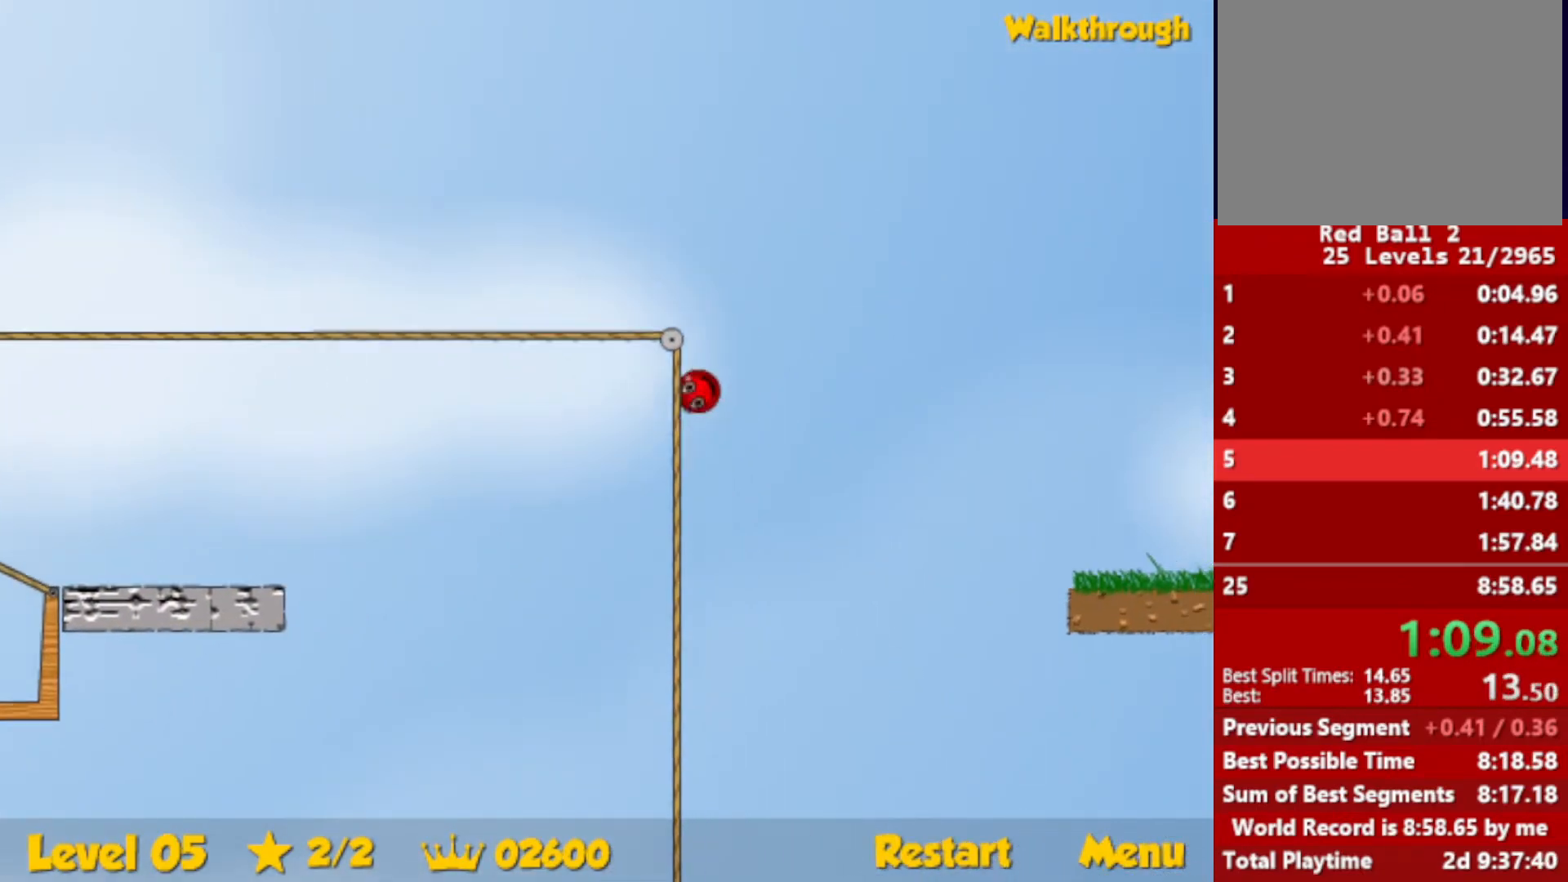
{"keys": ["right", "up"], "events": []}
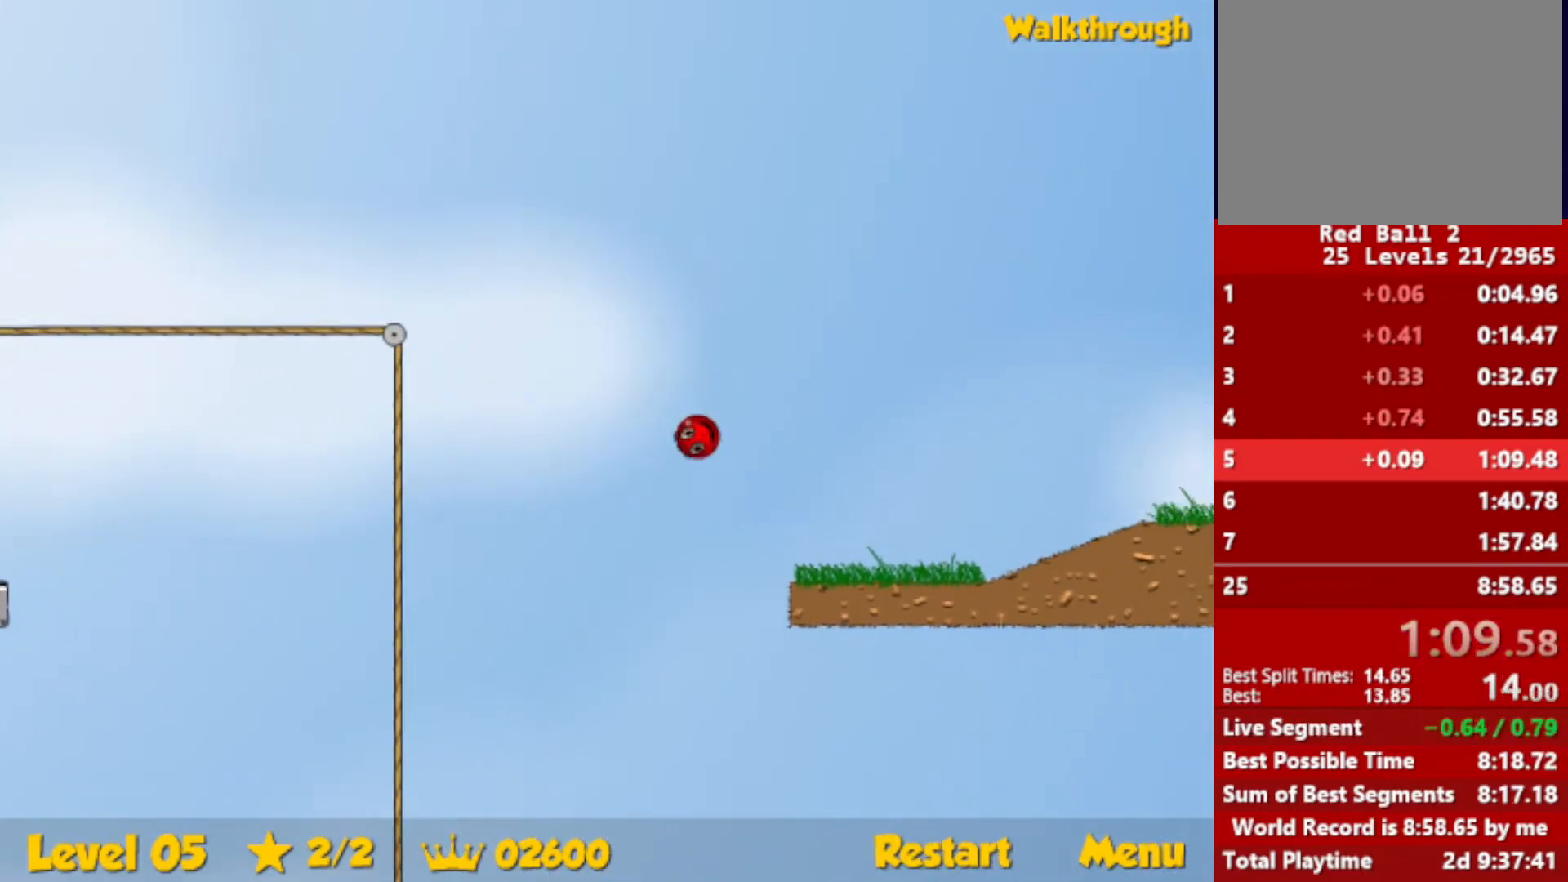
{"keys": ["right"], "events": [[416, "up", "up"]]}
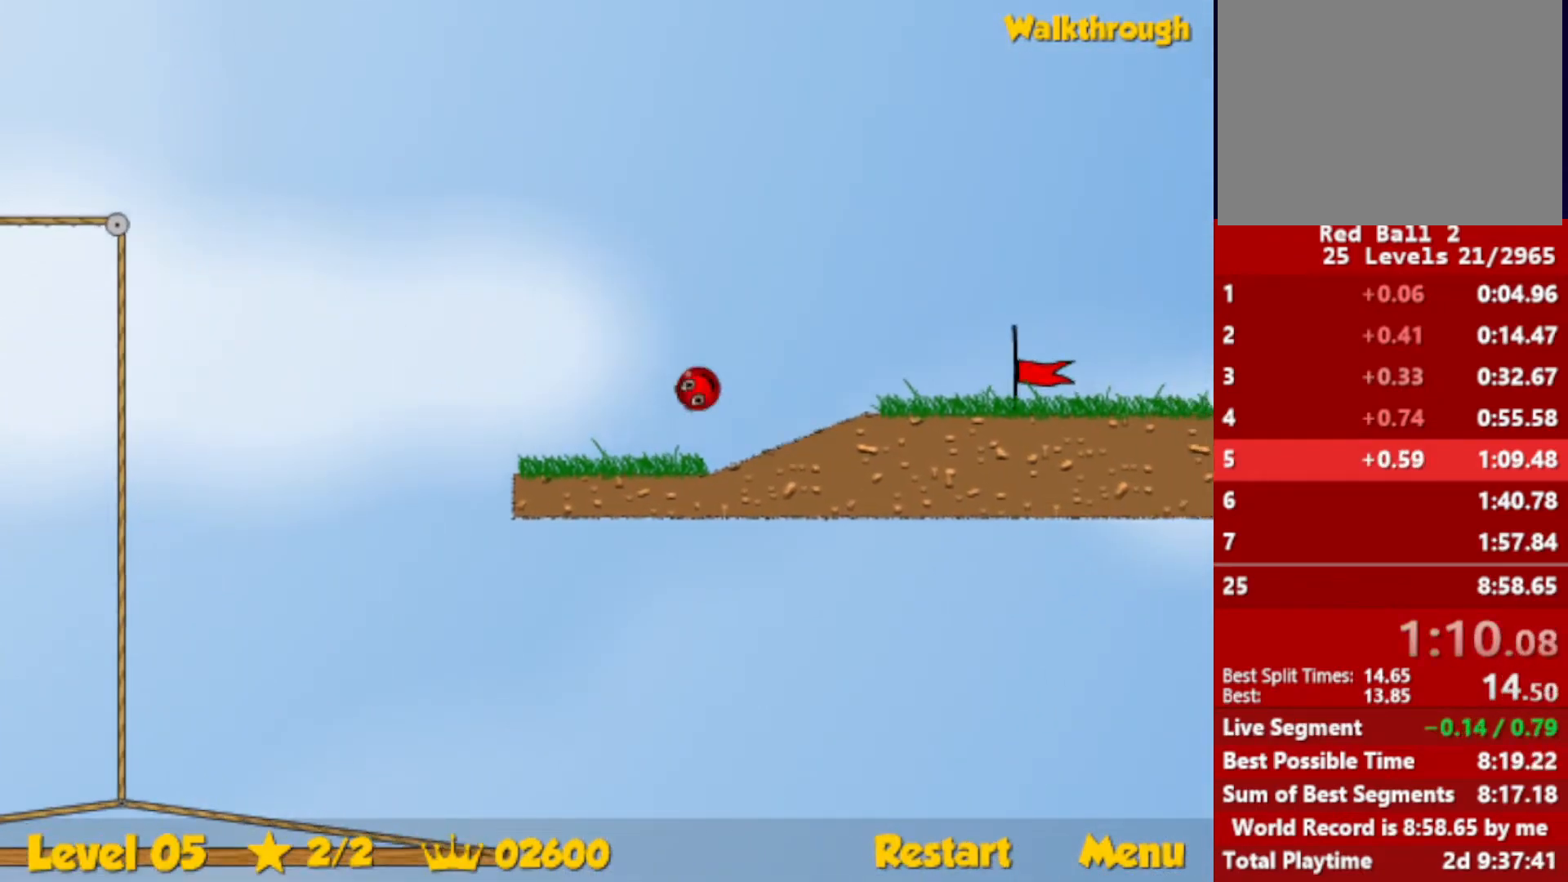
{"keys": ["right"], "events": []}
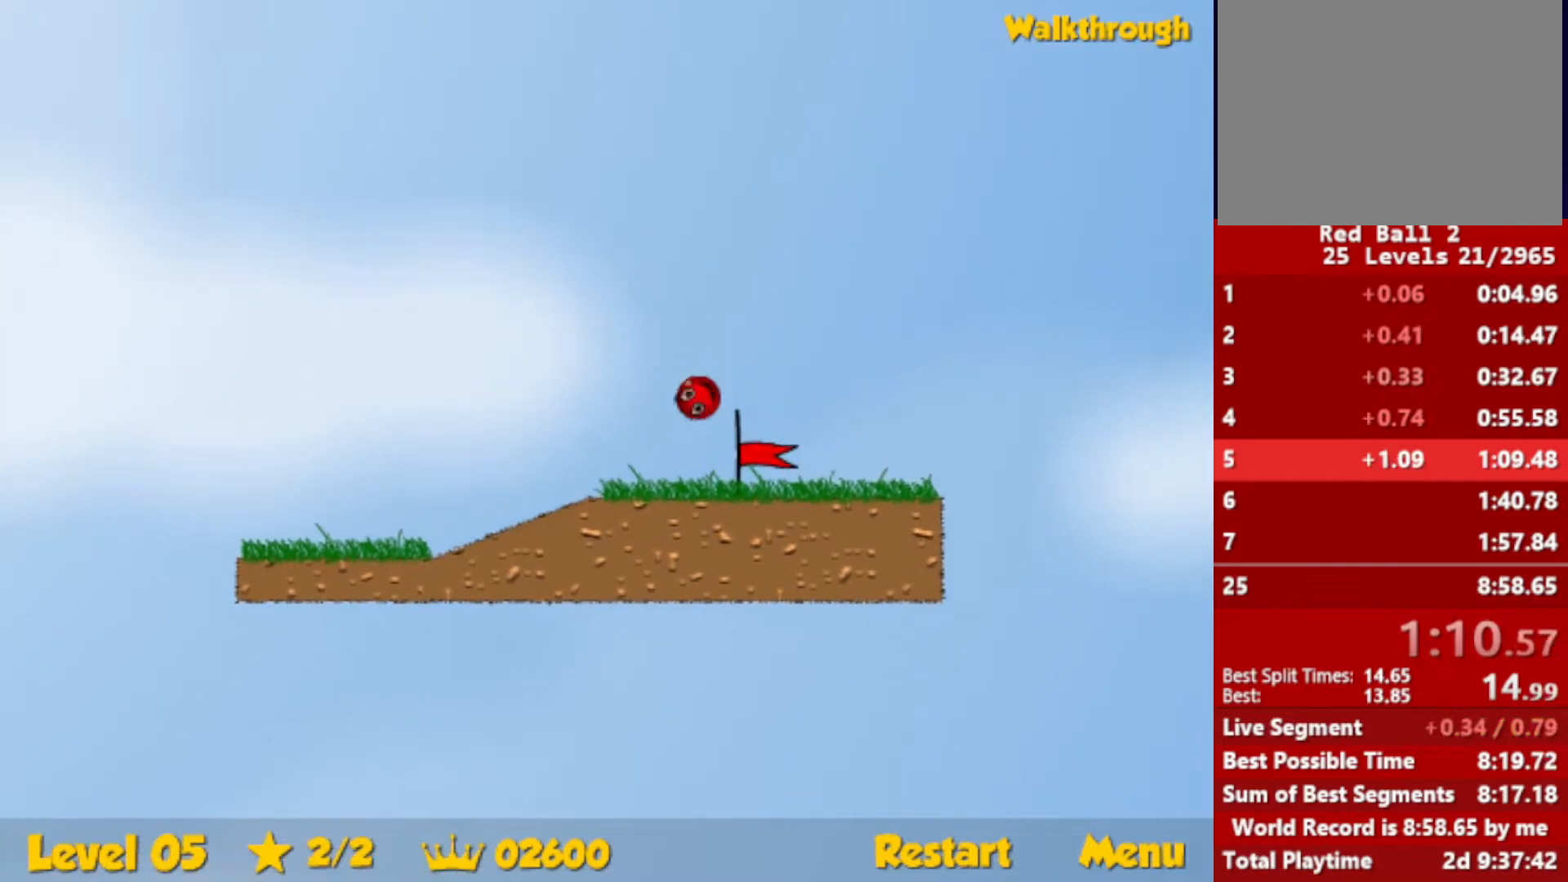
{"keys": ["right"], "events": [[300, "right", "up"], [483, "right", "down"]]}
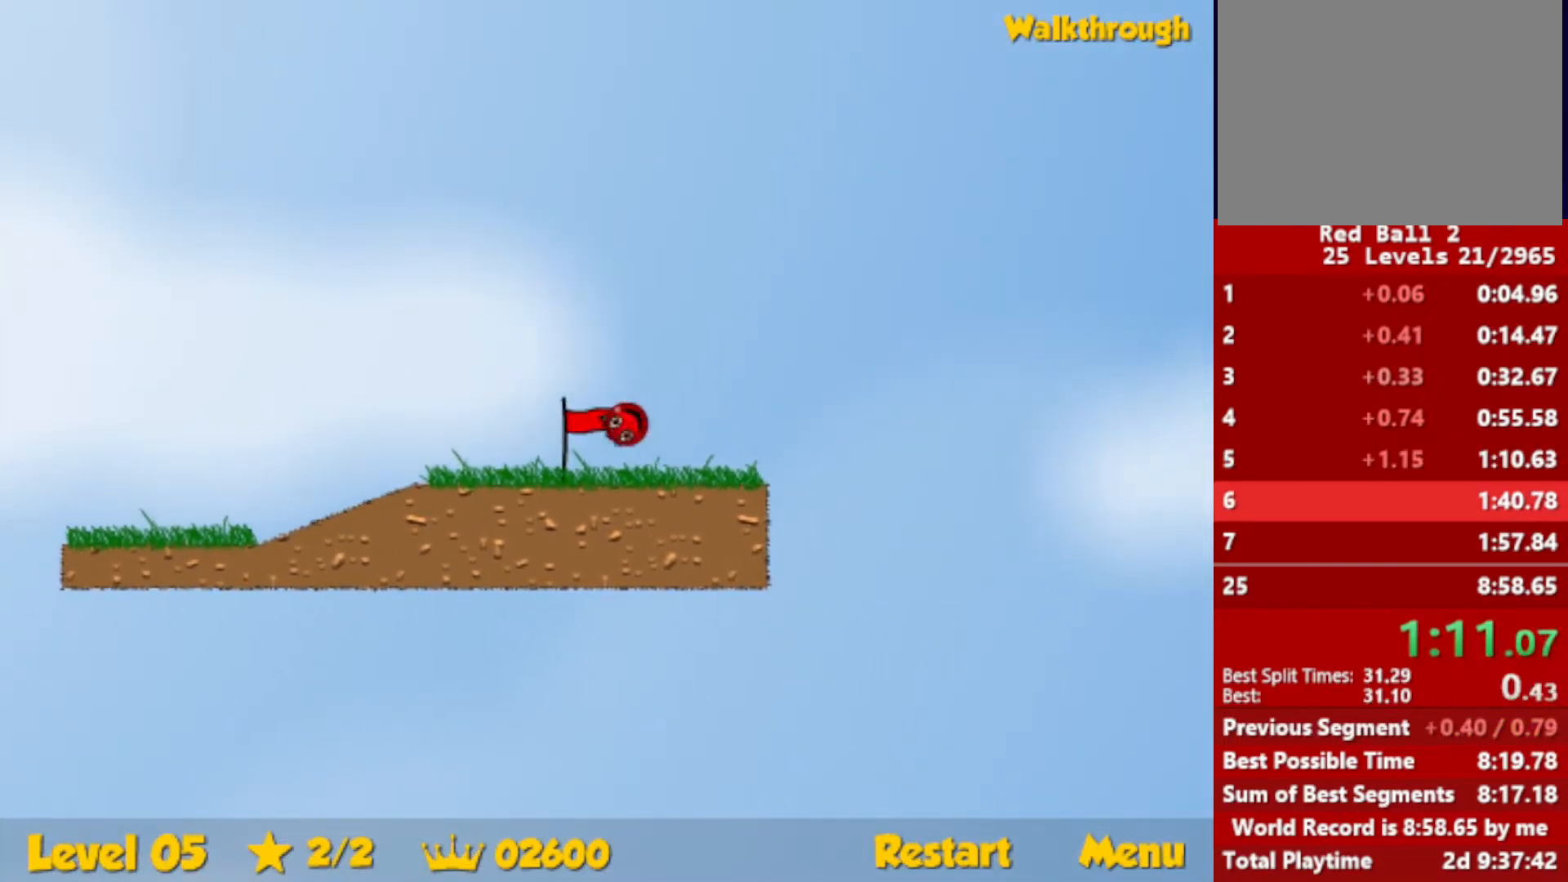
{"keys": ["right"], "events": []}
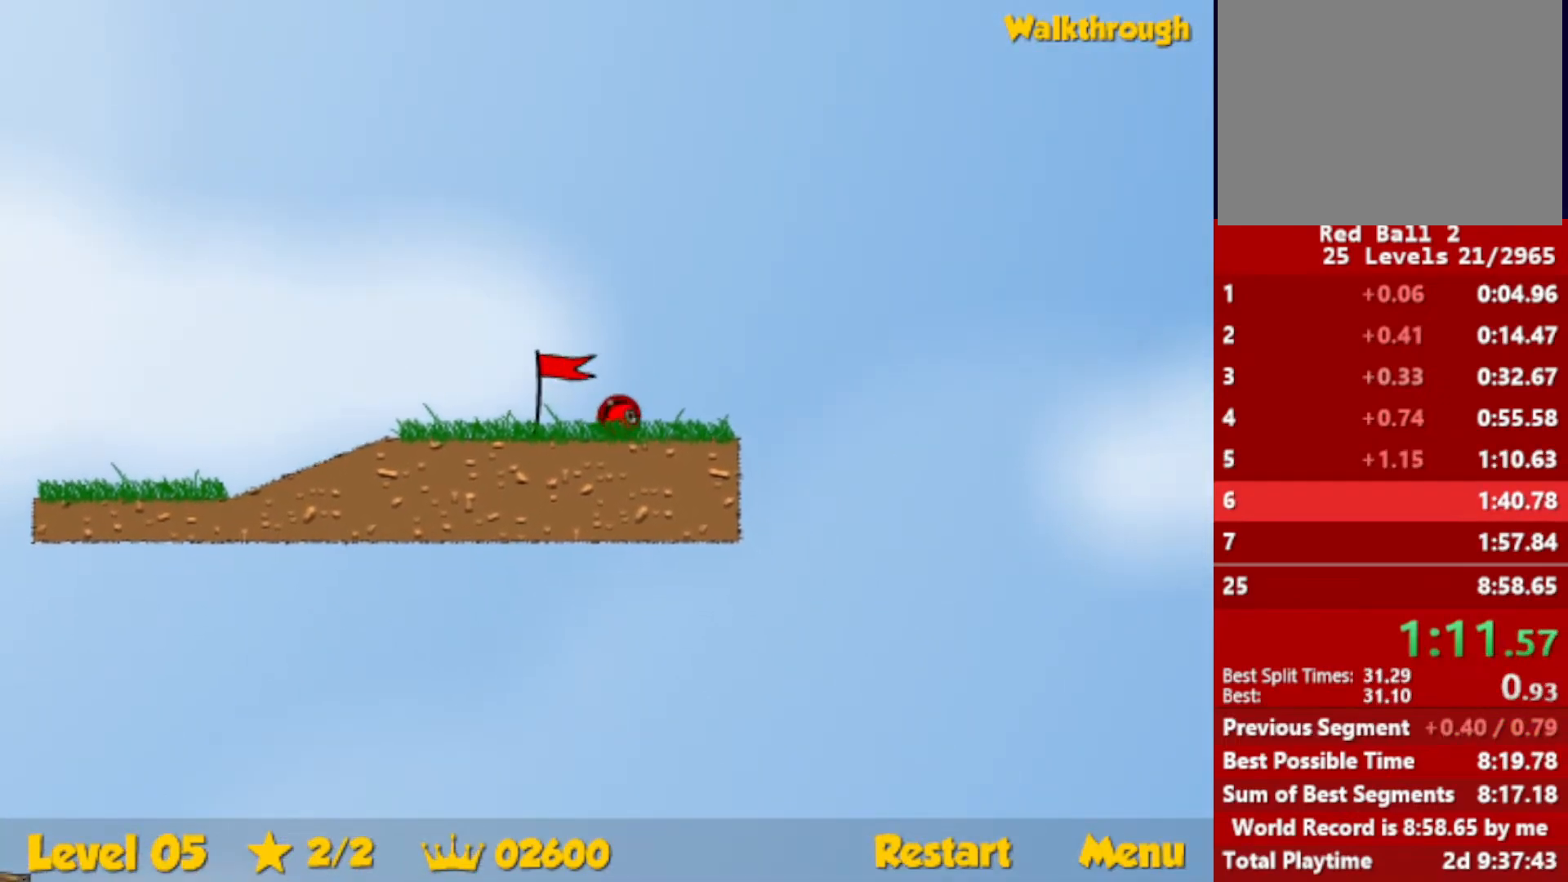
{"keys": ["right"], "events": []}
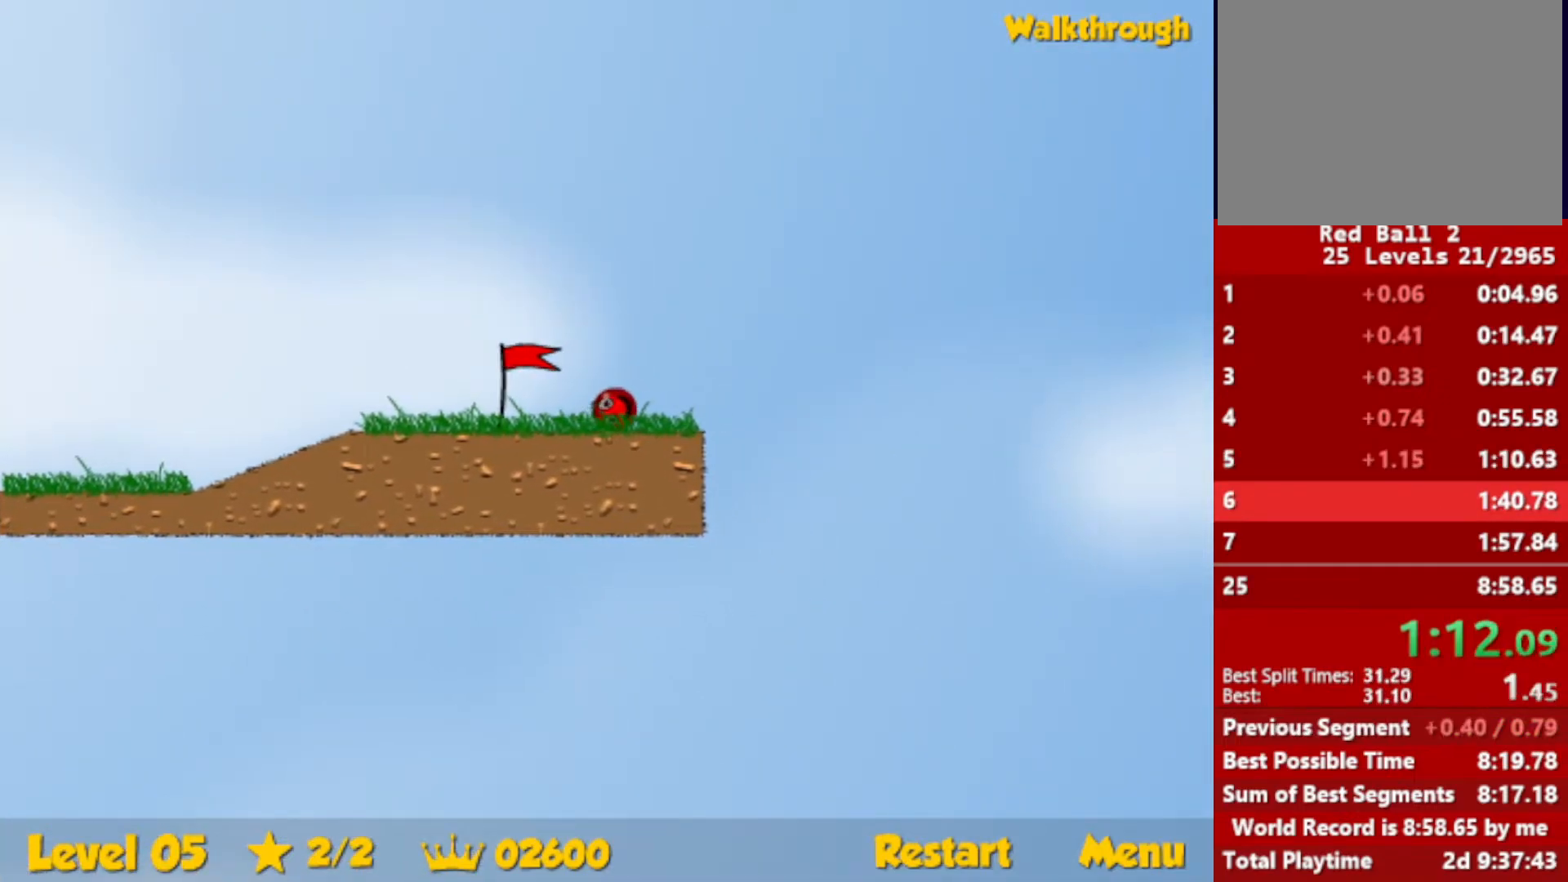
{"keys": ["right"], "events": []}
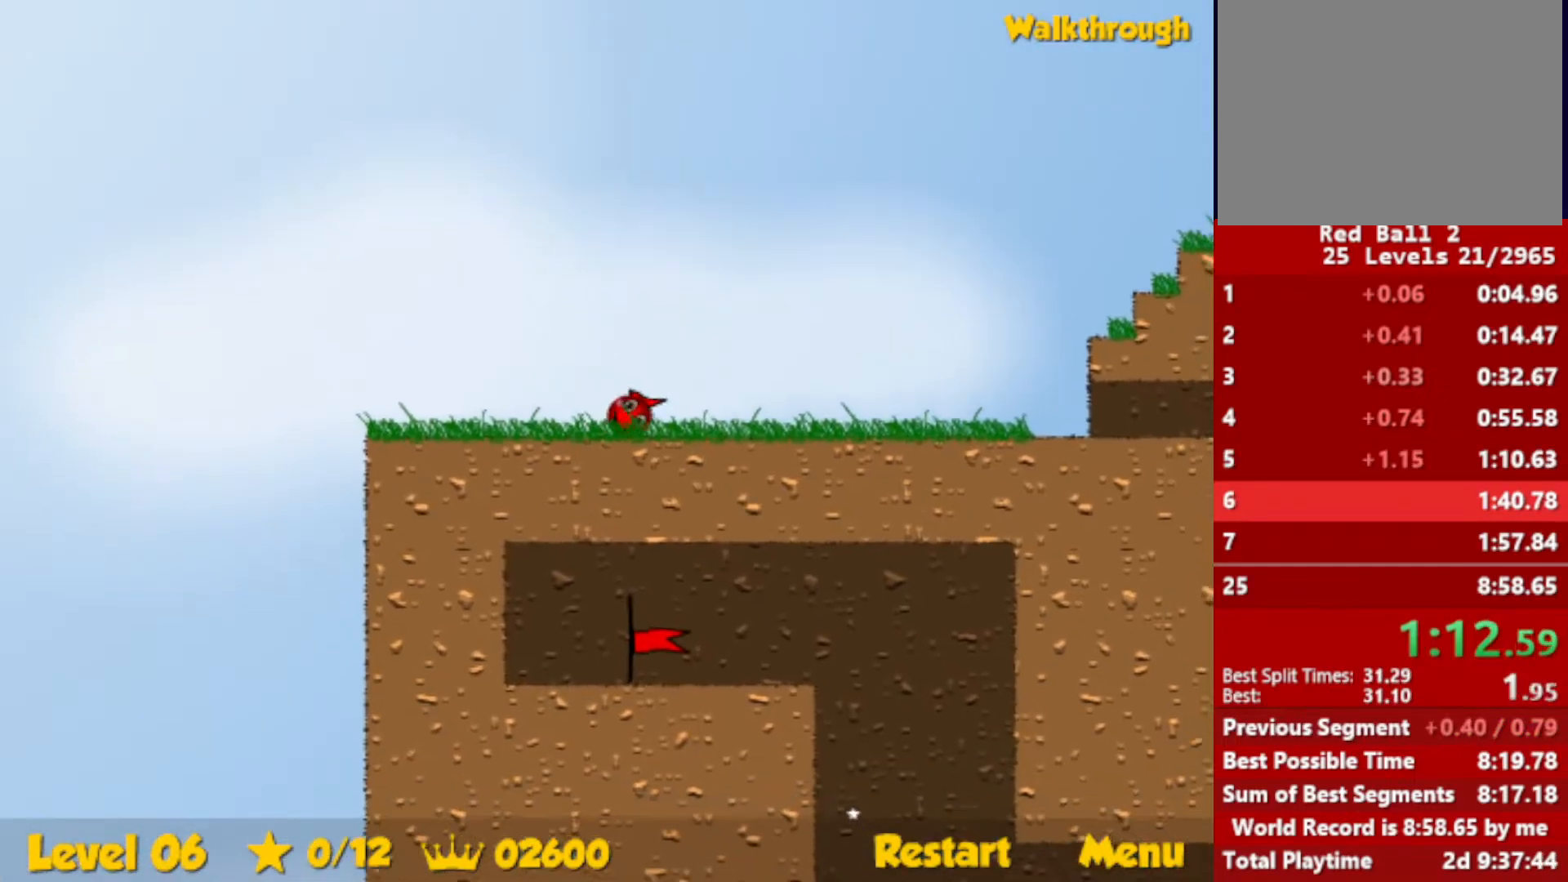
{"keys": ["right", "up"], "events": [[466, "up", "down"]]}
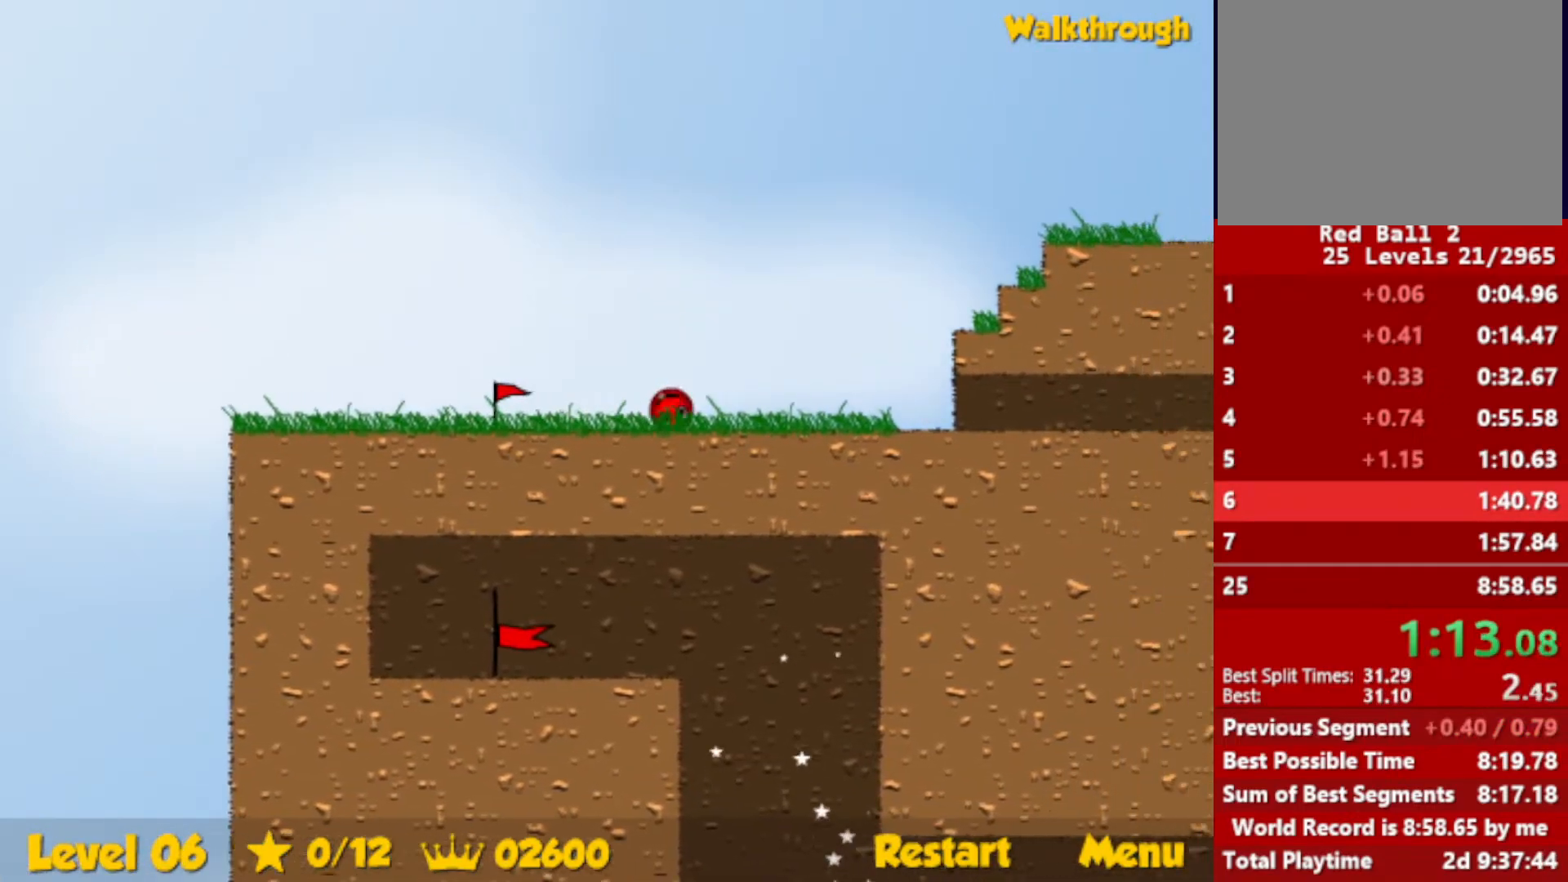
{"keys": ["right", "up"], "events": []}
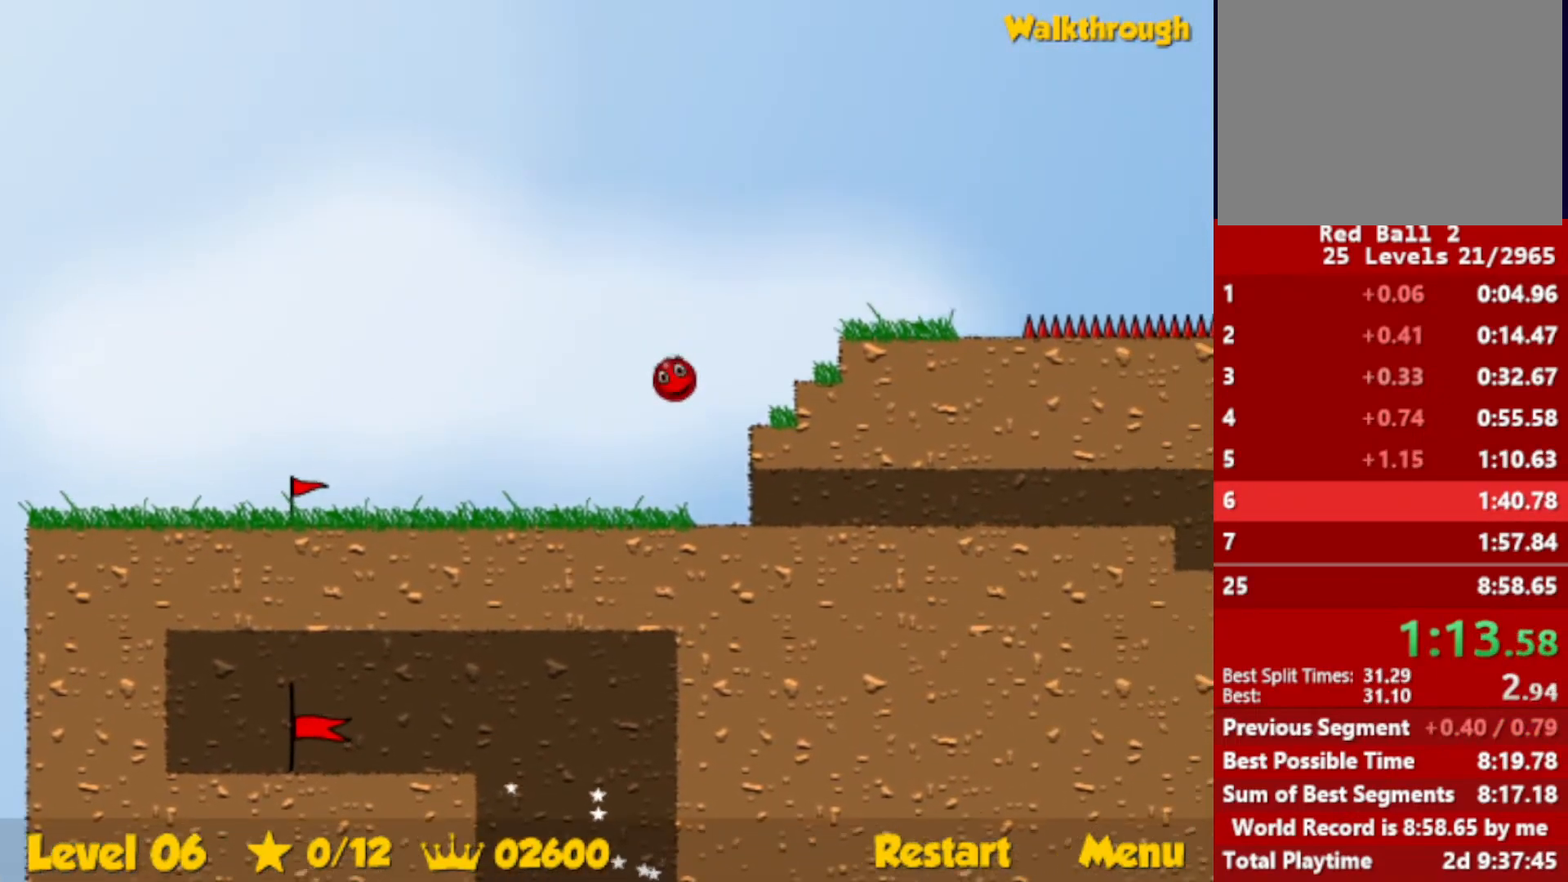
{"keys": ["right", "up"], "events": []}
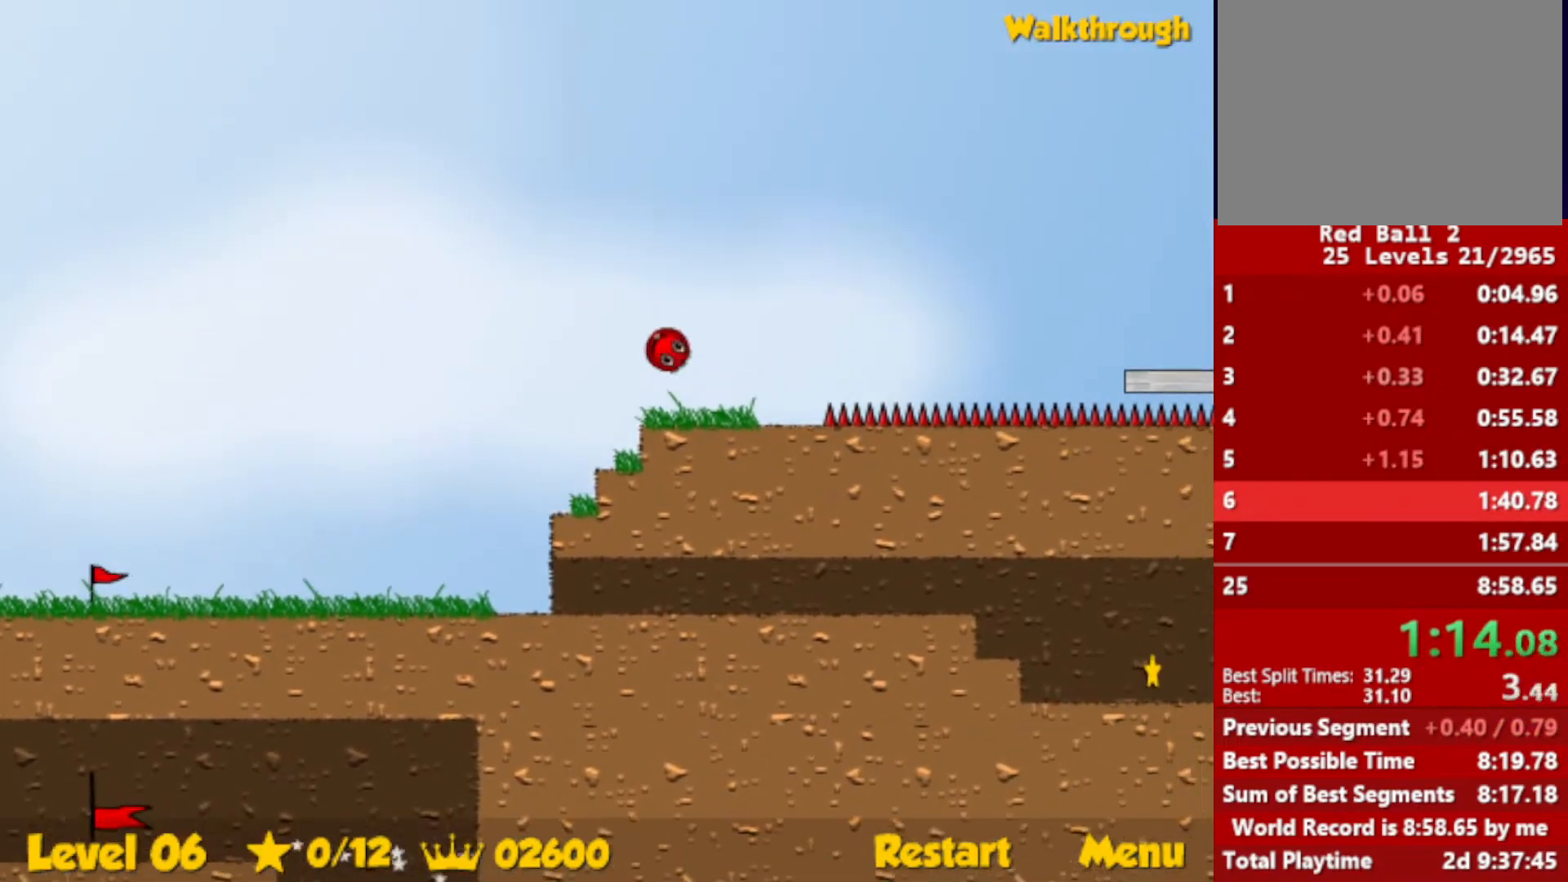
{"keys": ["right", "up"], "events": []}
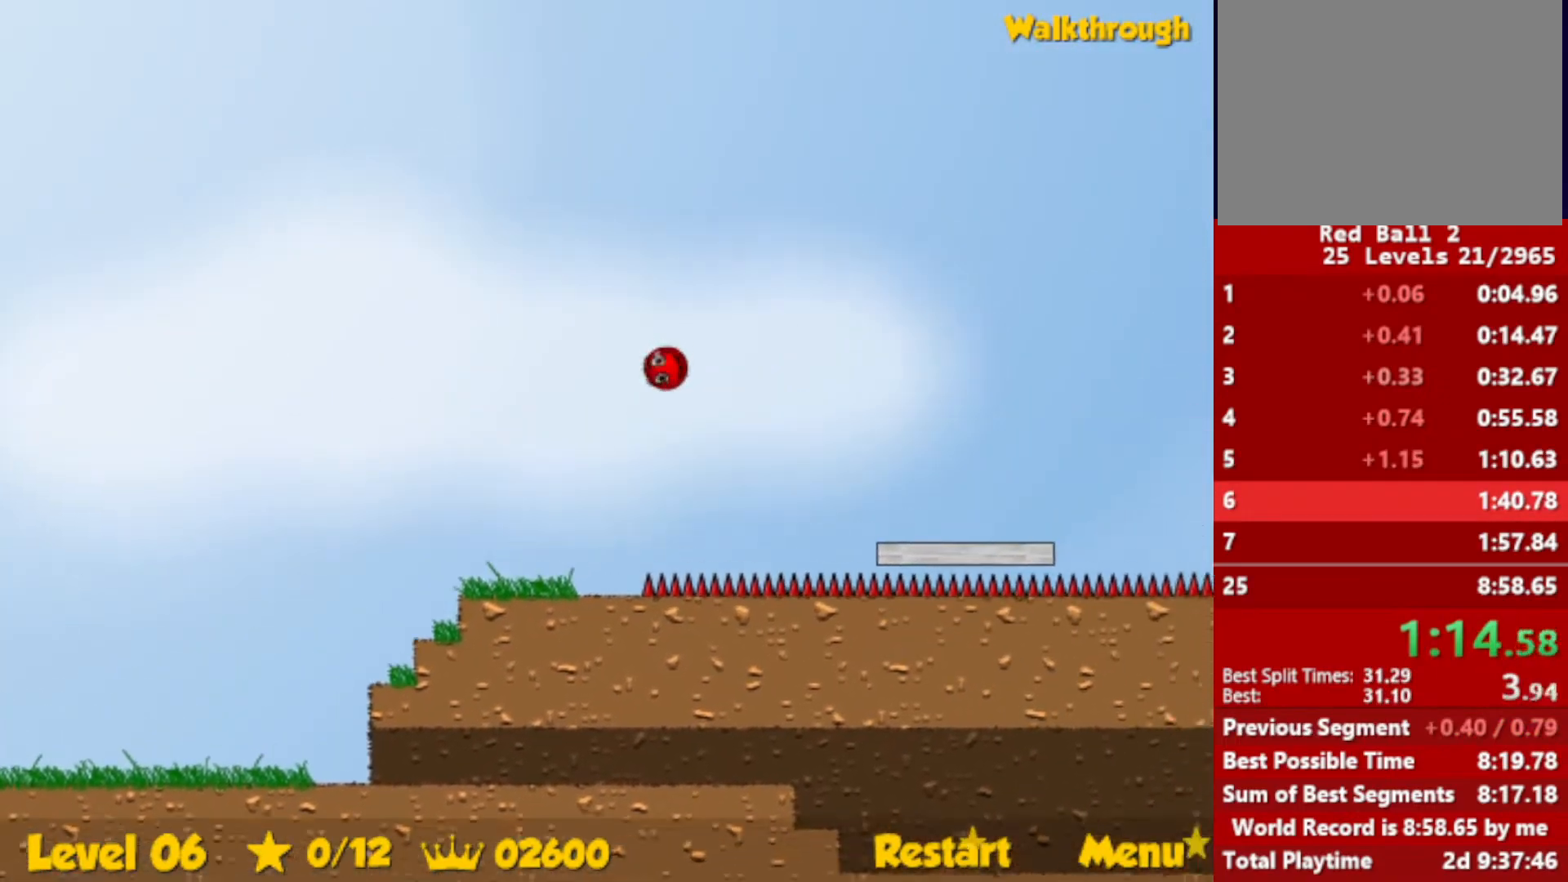
{"keys": ["left", "up"], "events": [[133, "right", "up"], [150, "left", "down"]]}
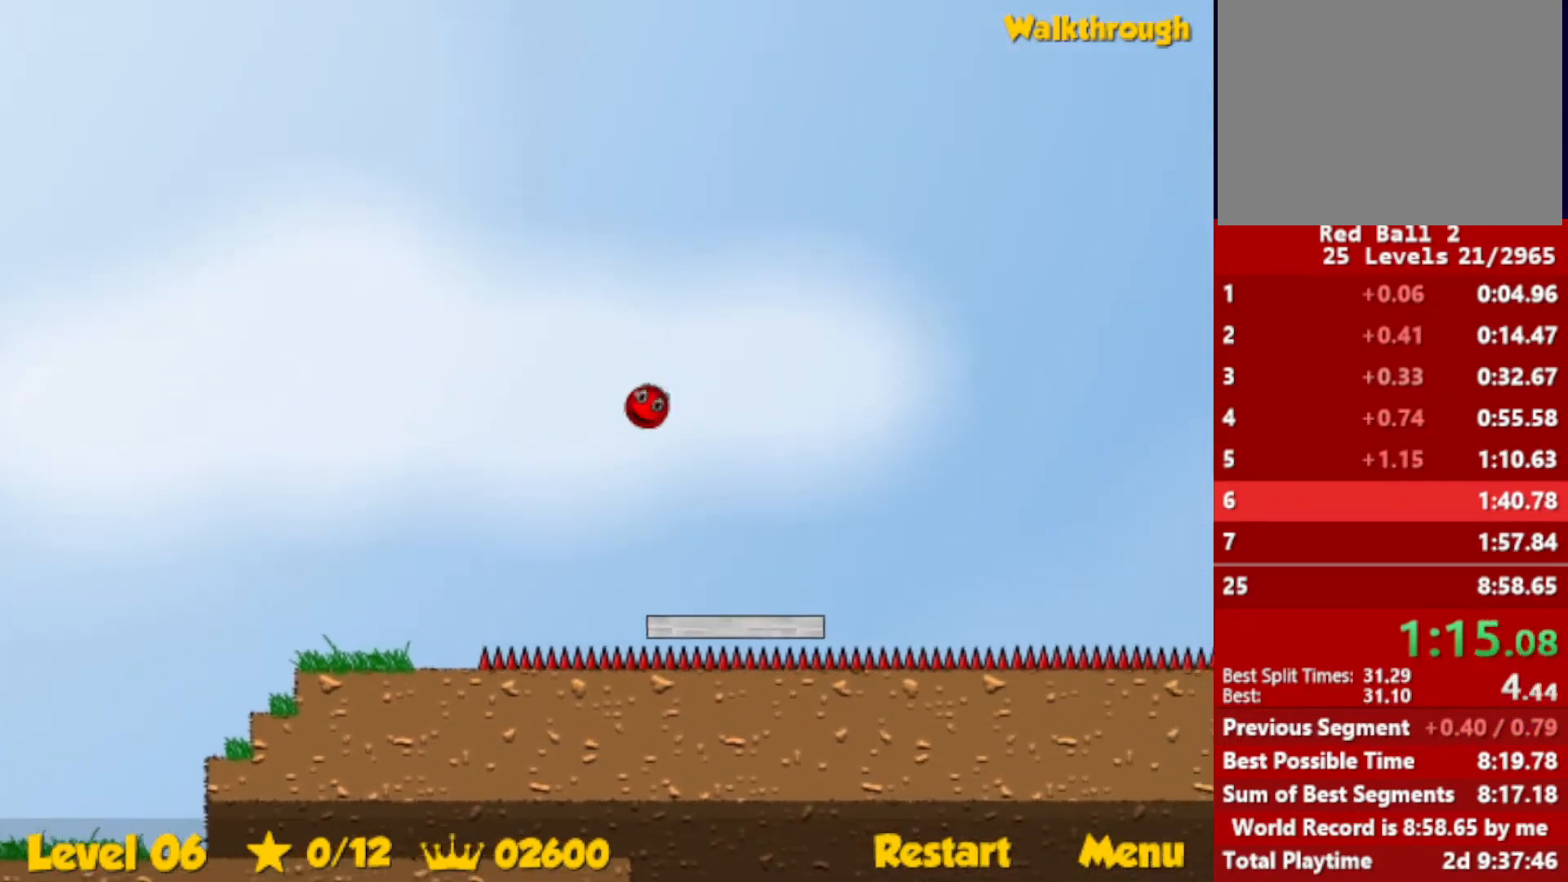
{"keys": ["left", "up"], "events": []}
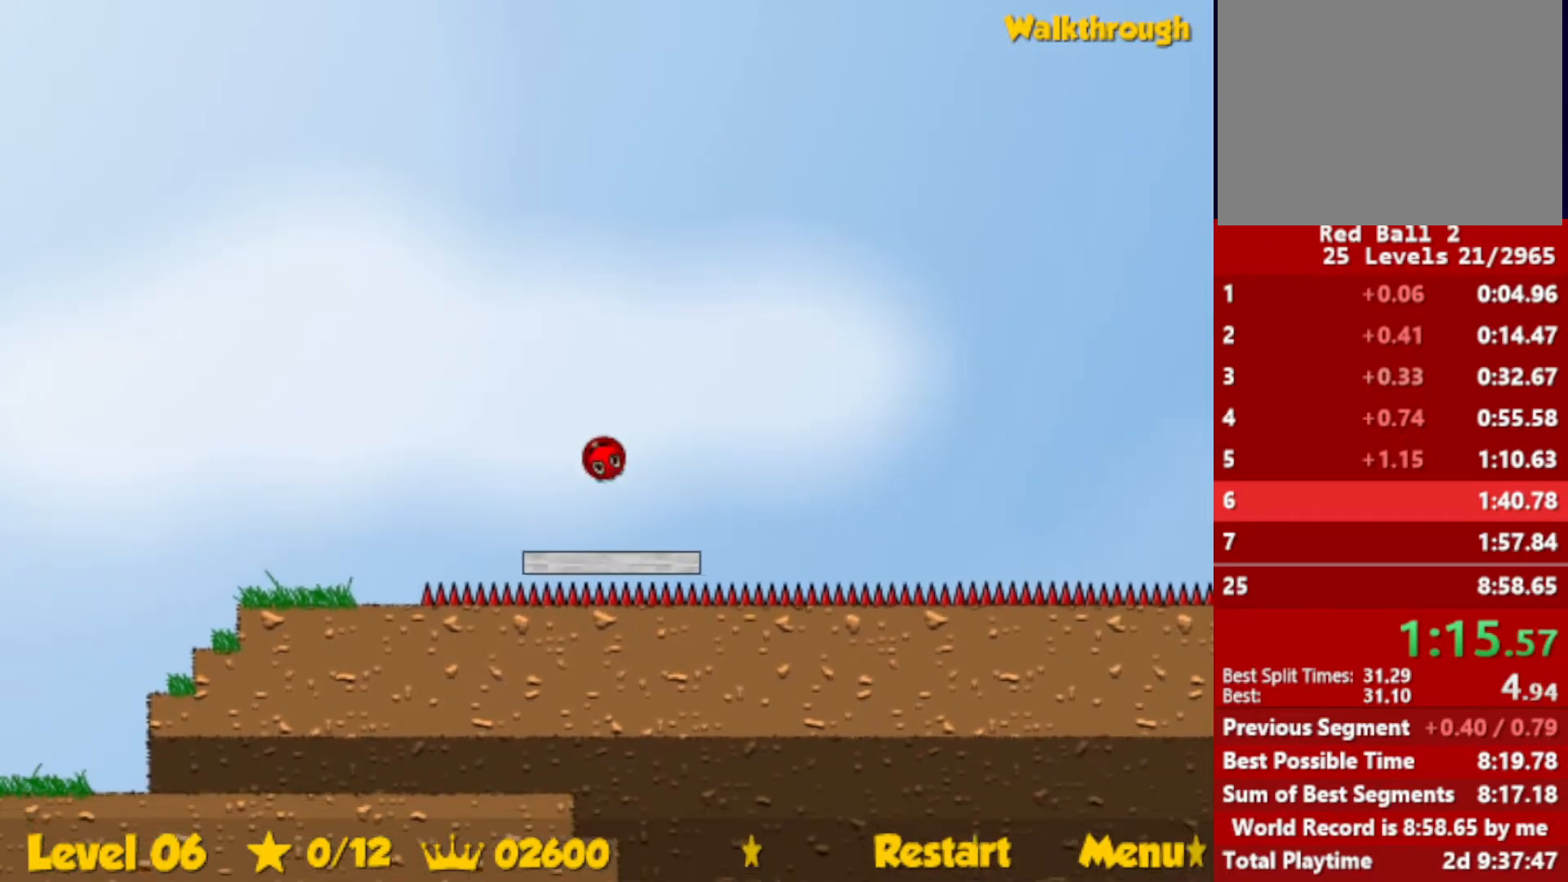
{"keys": ["right", "up"], "events": [[283, "left", "up"], [350, "right", "down"]]}
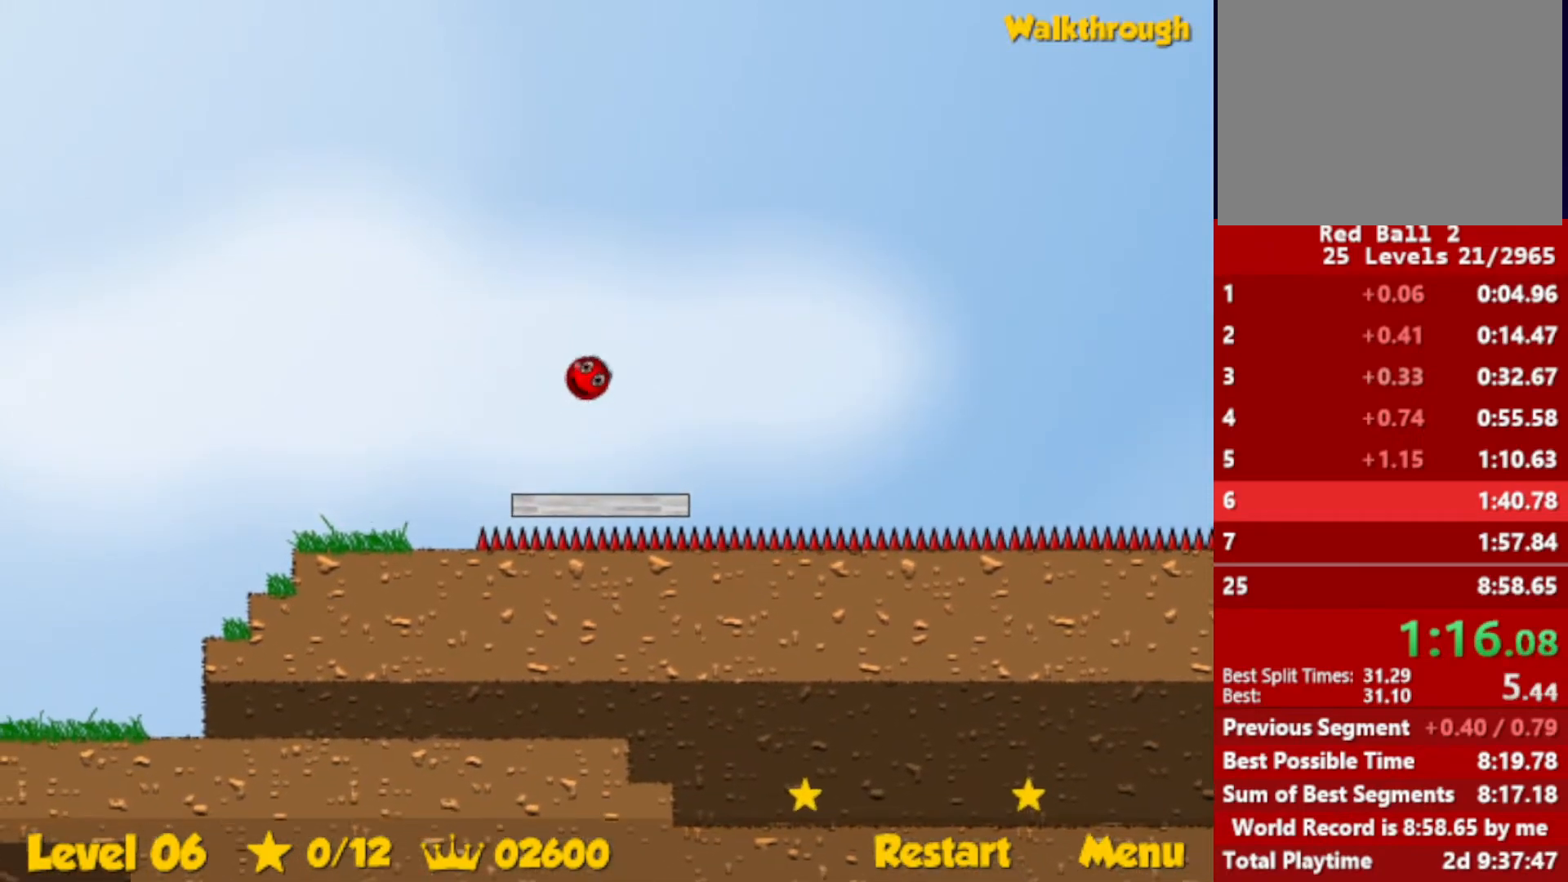
{"keys": ["up"], "events": [[150, "right", "up"]]}
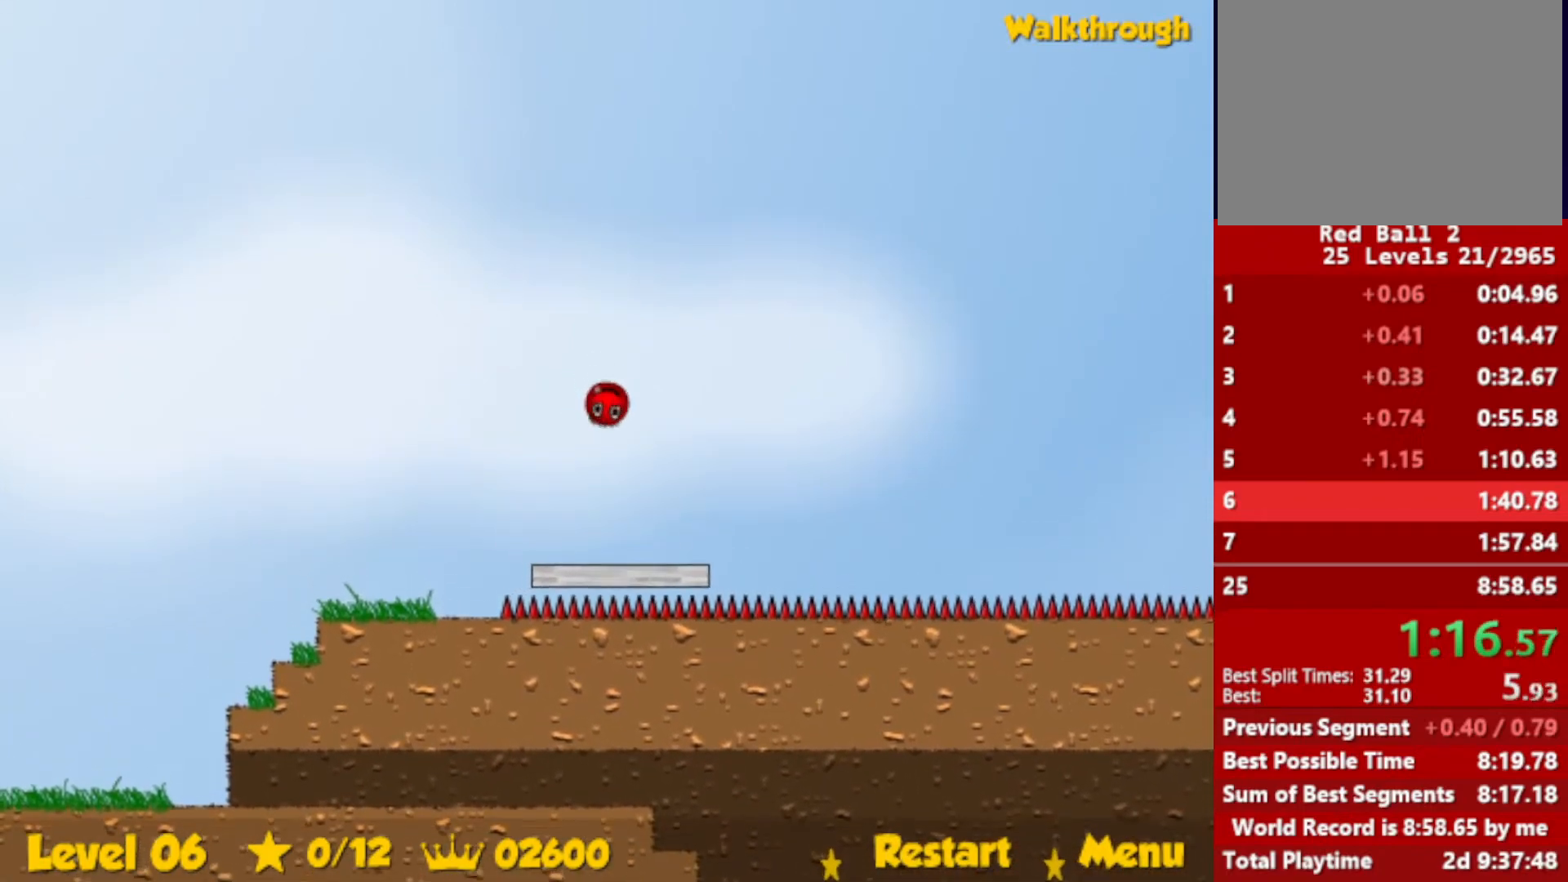
{"keys": ["right"], "events": [[166, "right", "down"], [383, "up", "up"]]}
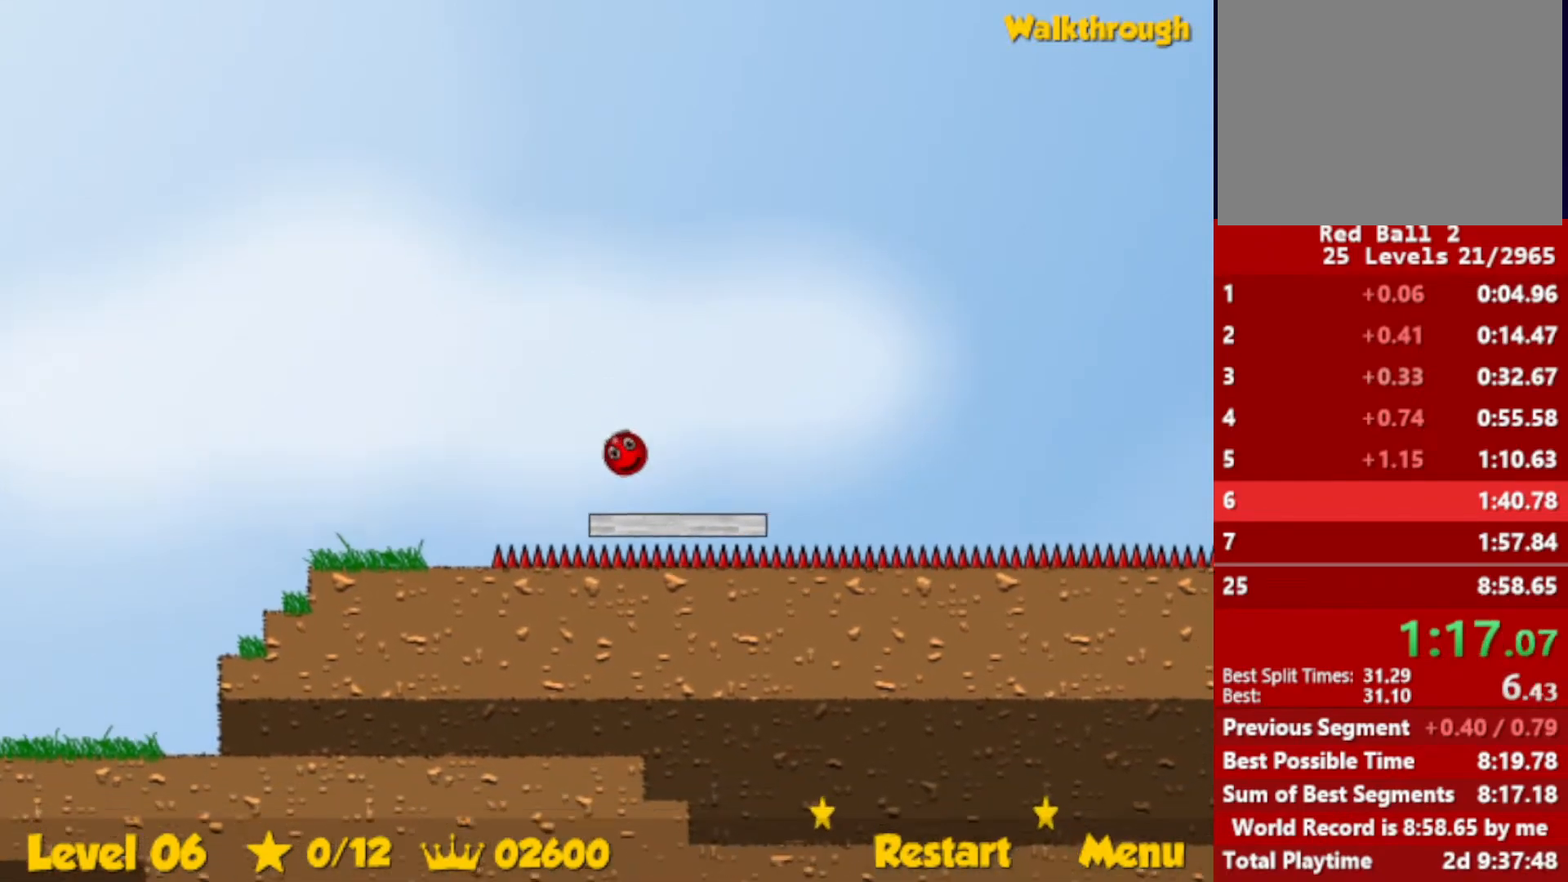
{"keys": ["right"], "events": []}
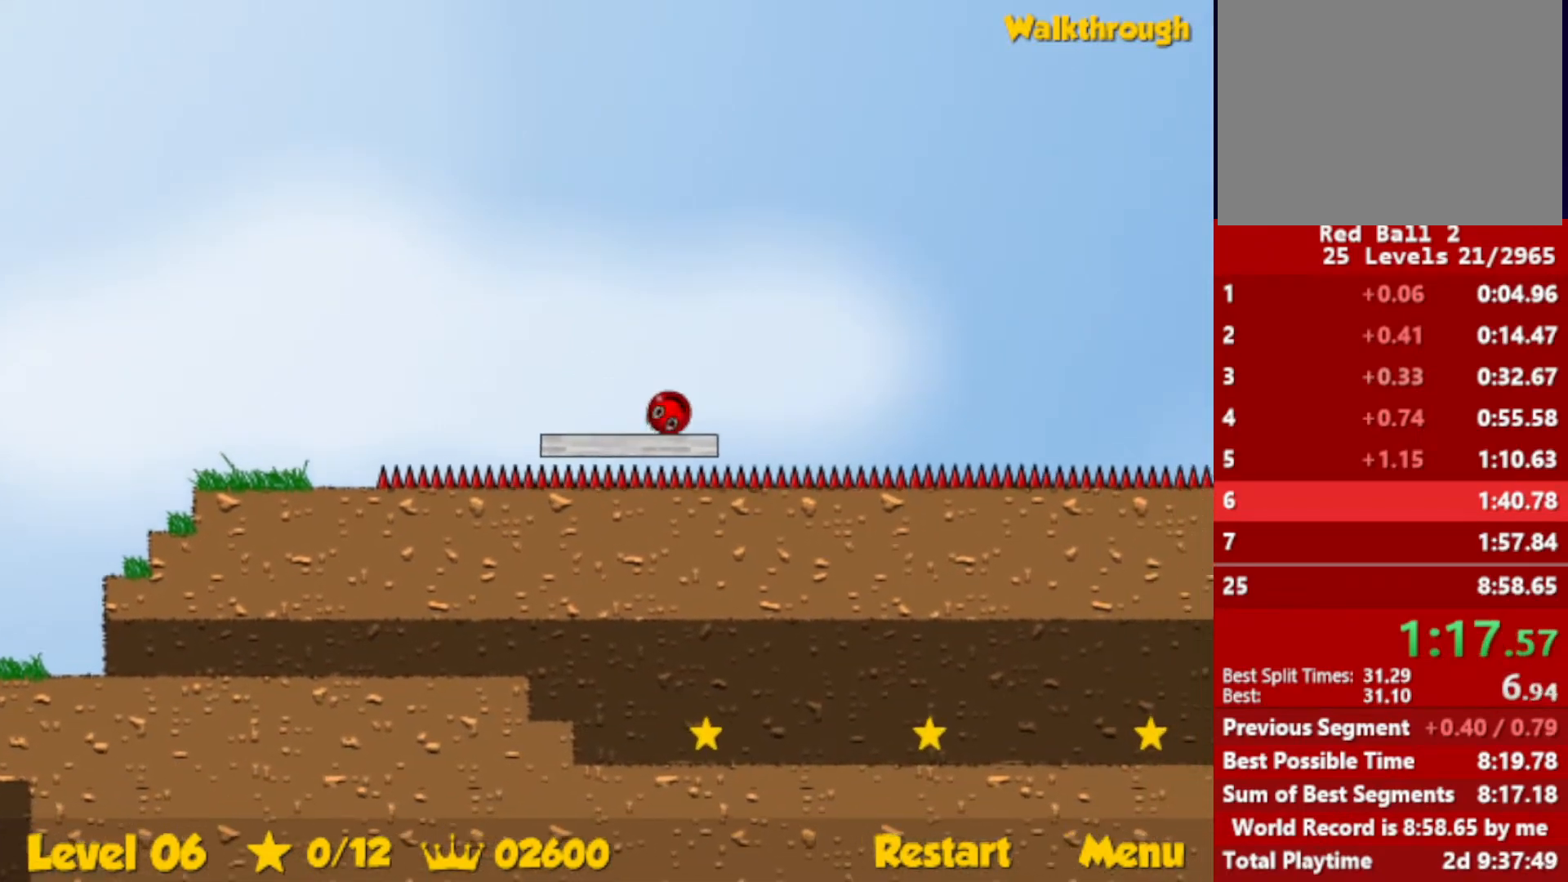
{"keys": ["right", "up"], "events": [[166, "up", "down"]]}
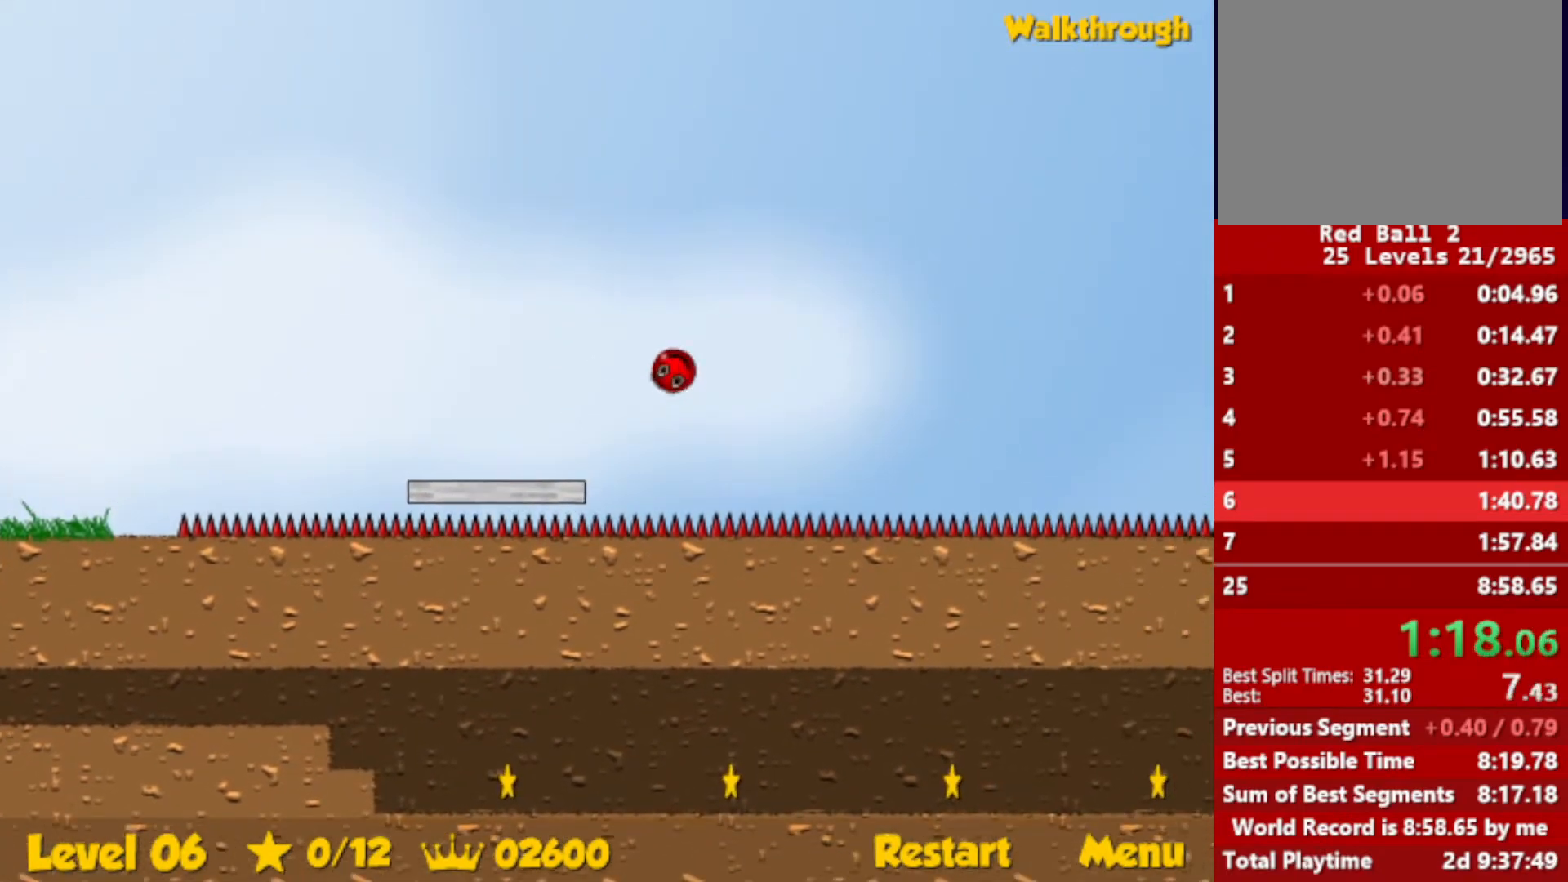
{"keys": ["right", "up"], "events": []}
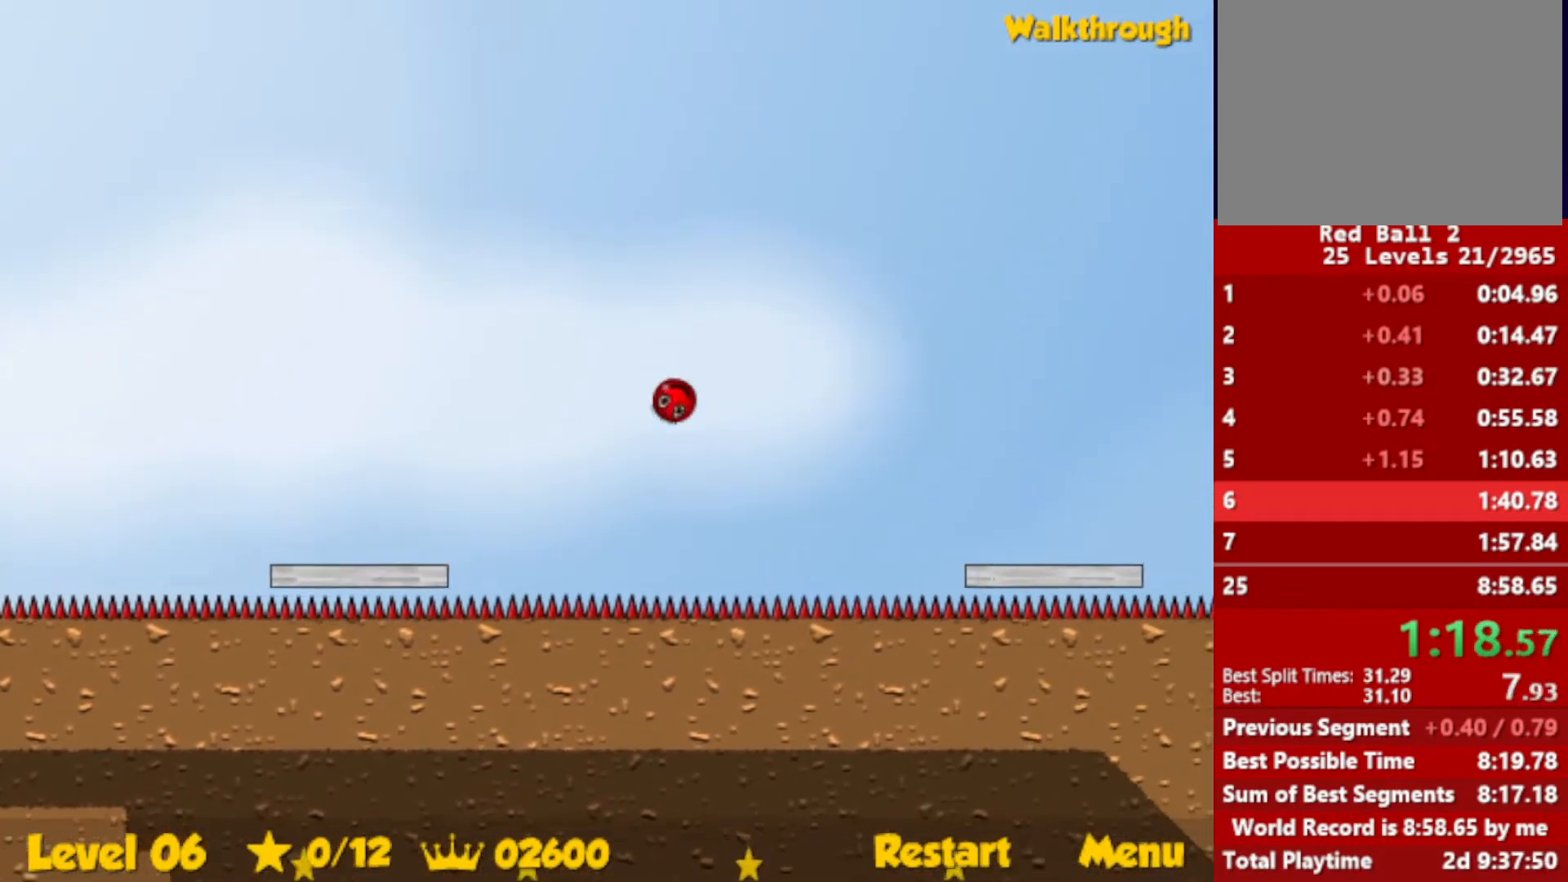
{"keys": ["right"], "events": [[250, "up", "up"]]}